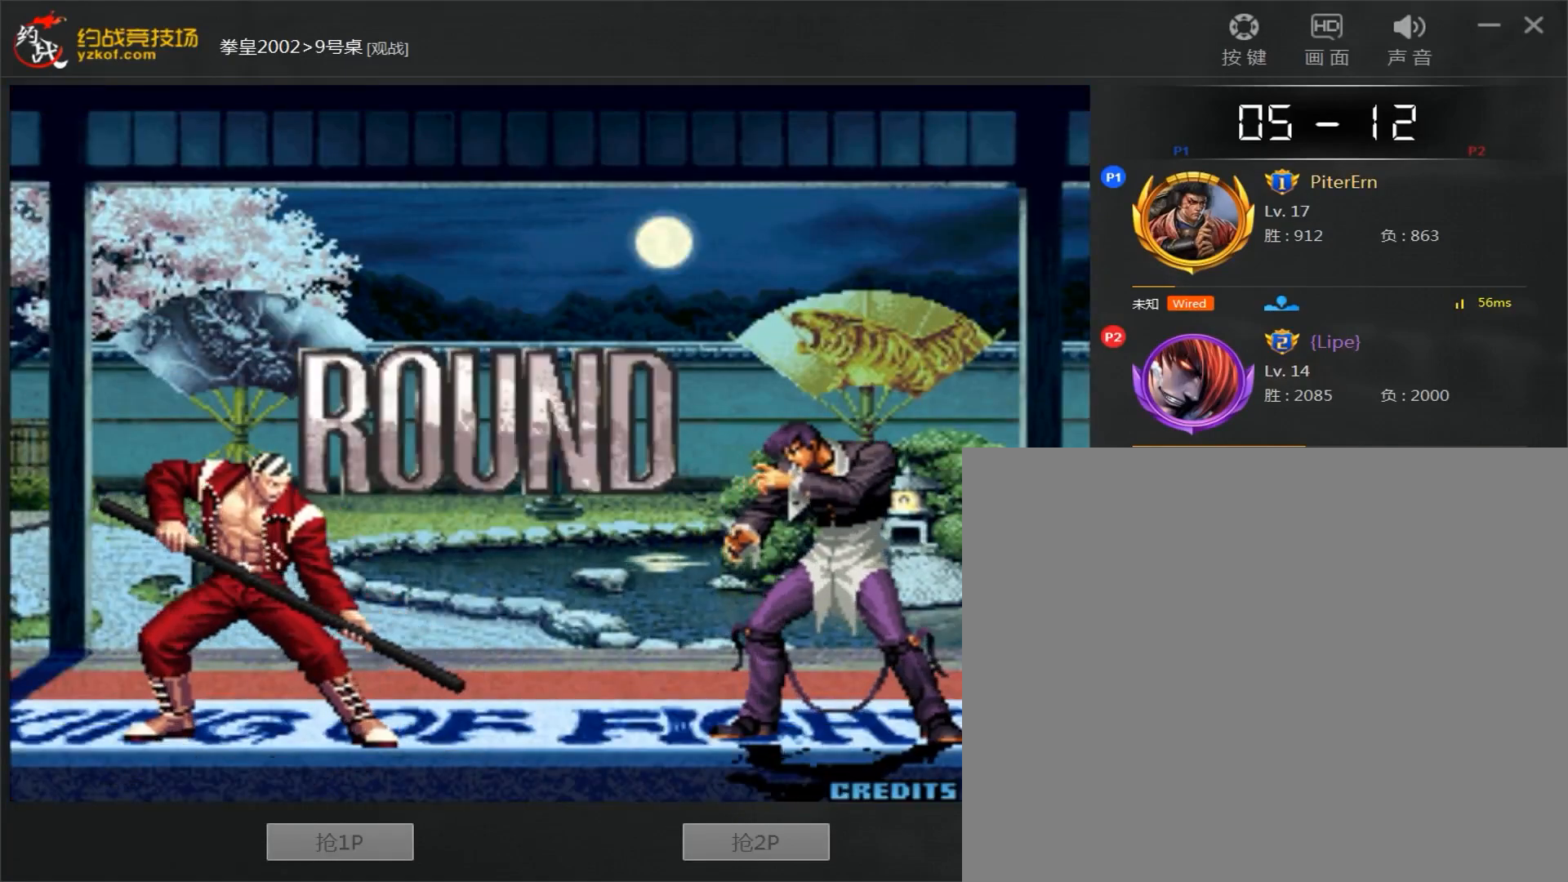
Gameplay with a controller (arcade stick); each line is a JSON object with the inputs held at the frame after it (dt_ms = milliseconds from this image to that frame). "events" lists button and stick changes between this image and that frame as [ms after this image, input, new state], when the widget could be followed in between. Not read: L3 R3.
{"dt_ms": 500, "buttons": [], "left_stick": "center", "events": []}
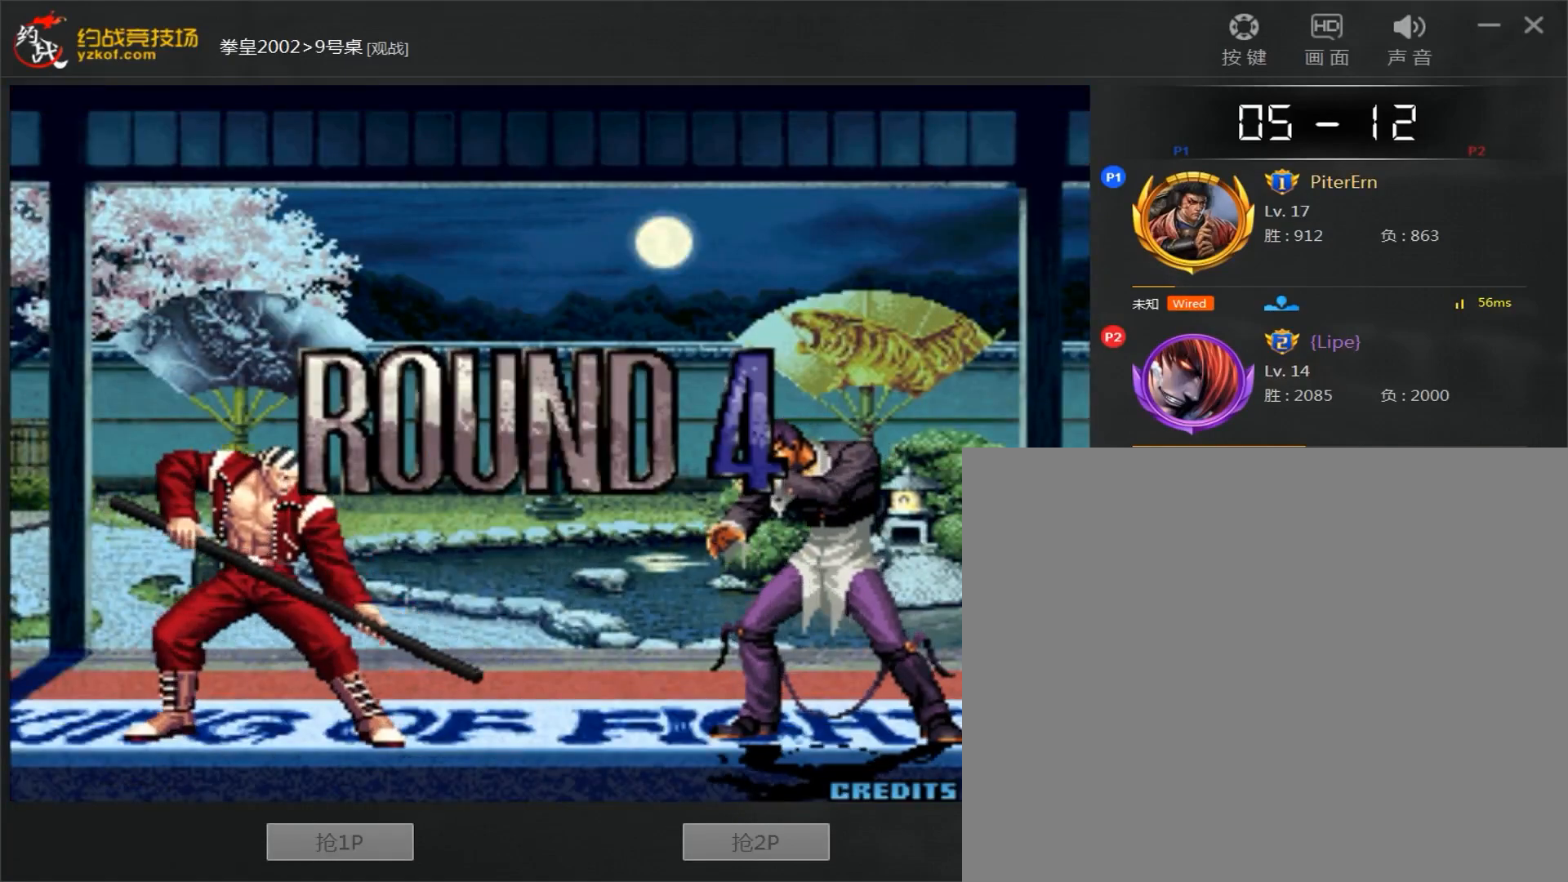
{"dt_ms": 500, "buttons": [], "left_stick": "center", "events": []}
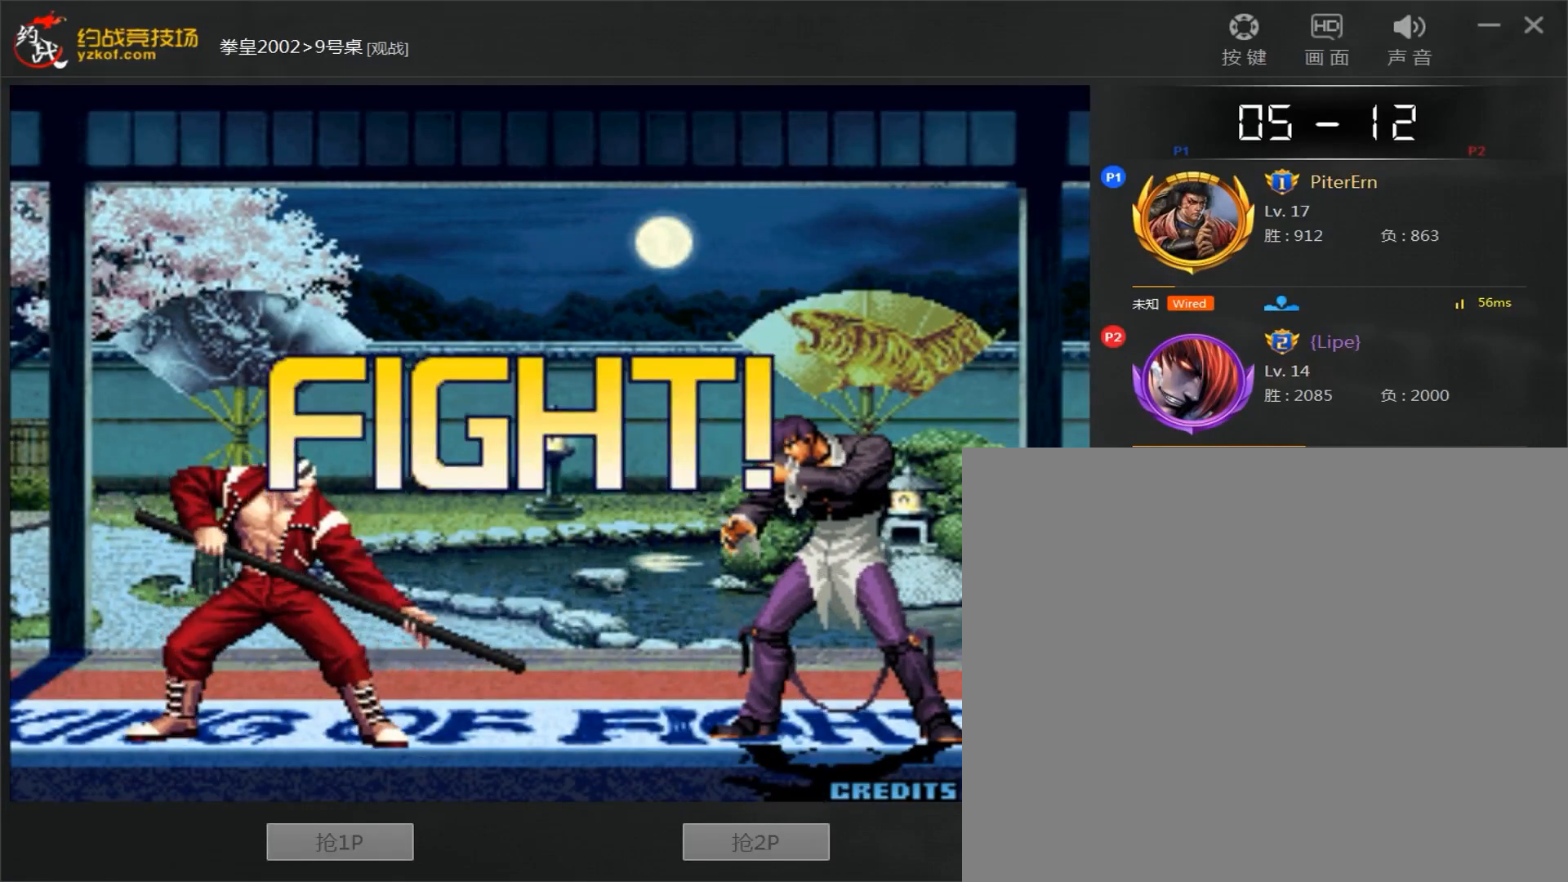
{"dt_ms": 500, "buttons": [], "left_stick": "left", "events": [[167, "left_stick", "right"], [500, "left_stick", "left"]]}
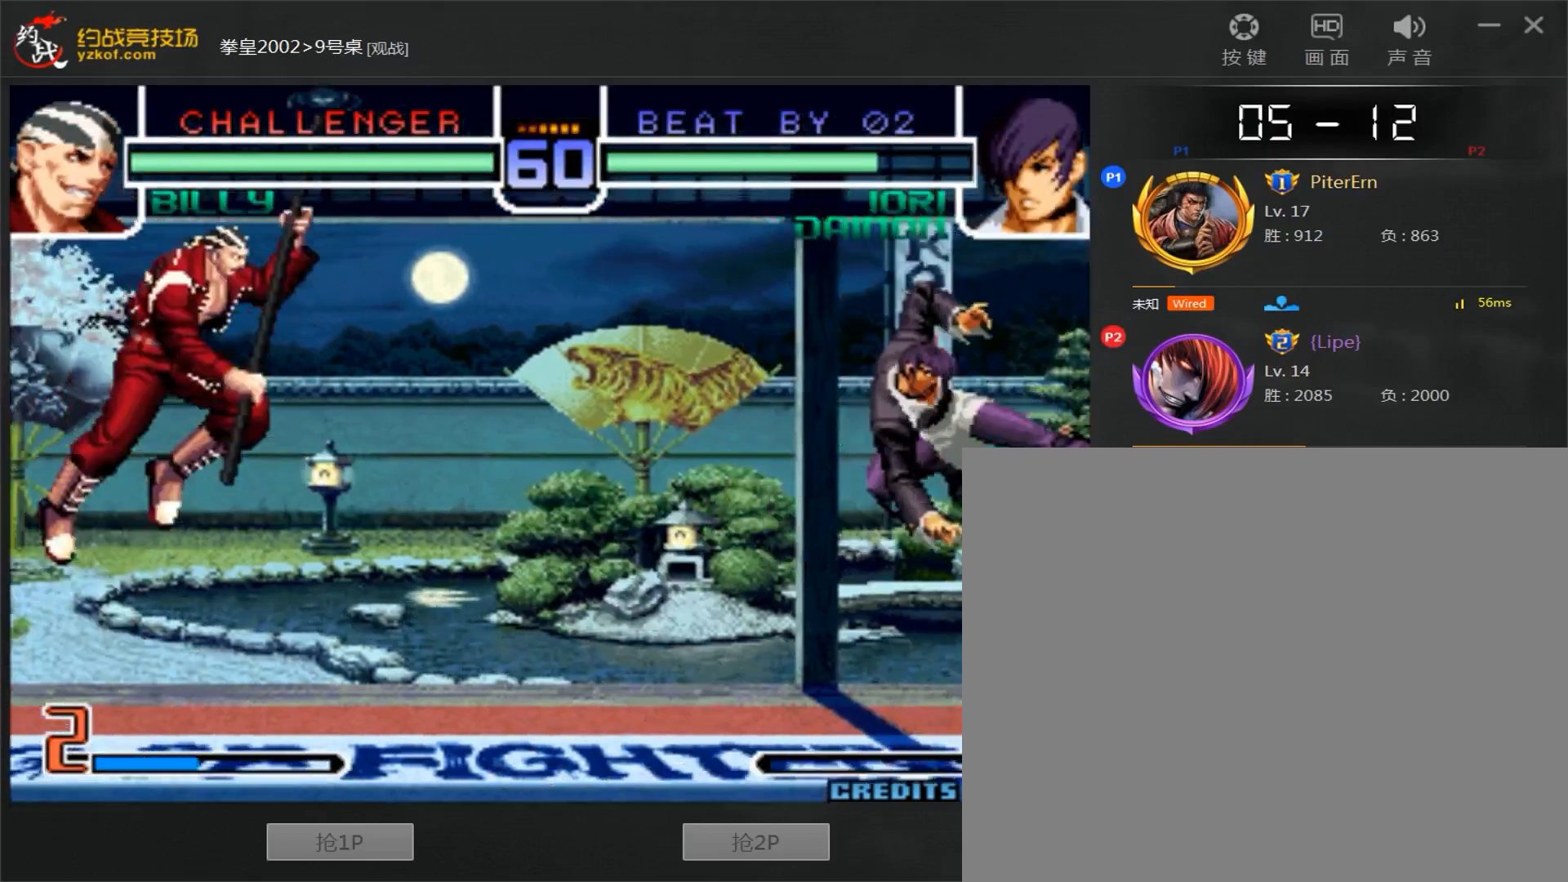
{"dt_ms": 1000, "buttons": [], "left_stick": "down-left", "events": [[83, "left_stick", "center"], [183, "left_stick", "left"], [317, "left_stick", "up"], [567, "left_stick", "left"], [683, "C", "down"], [783, "C", "up"], [900, "left_stick", "down-left"]]}
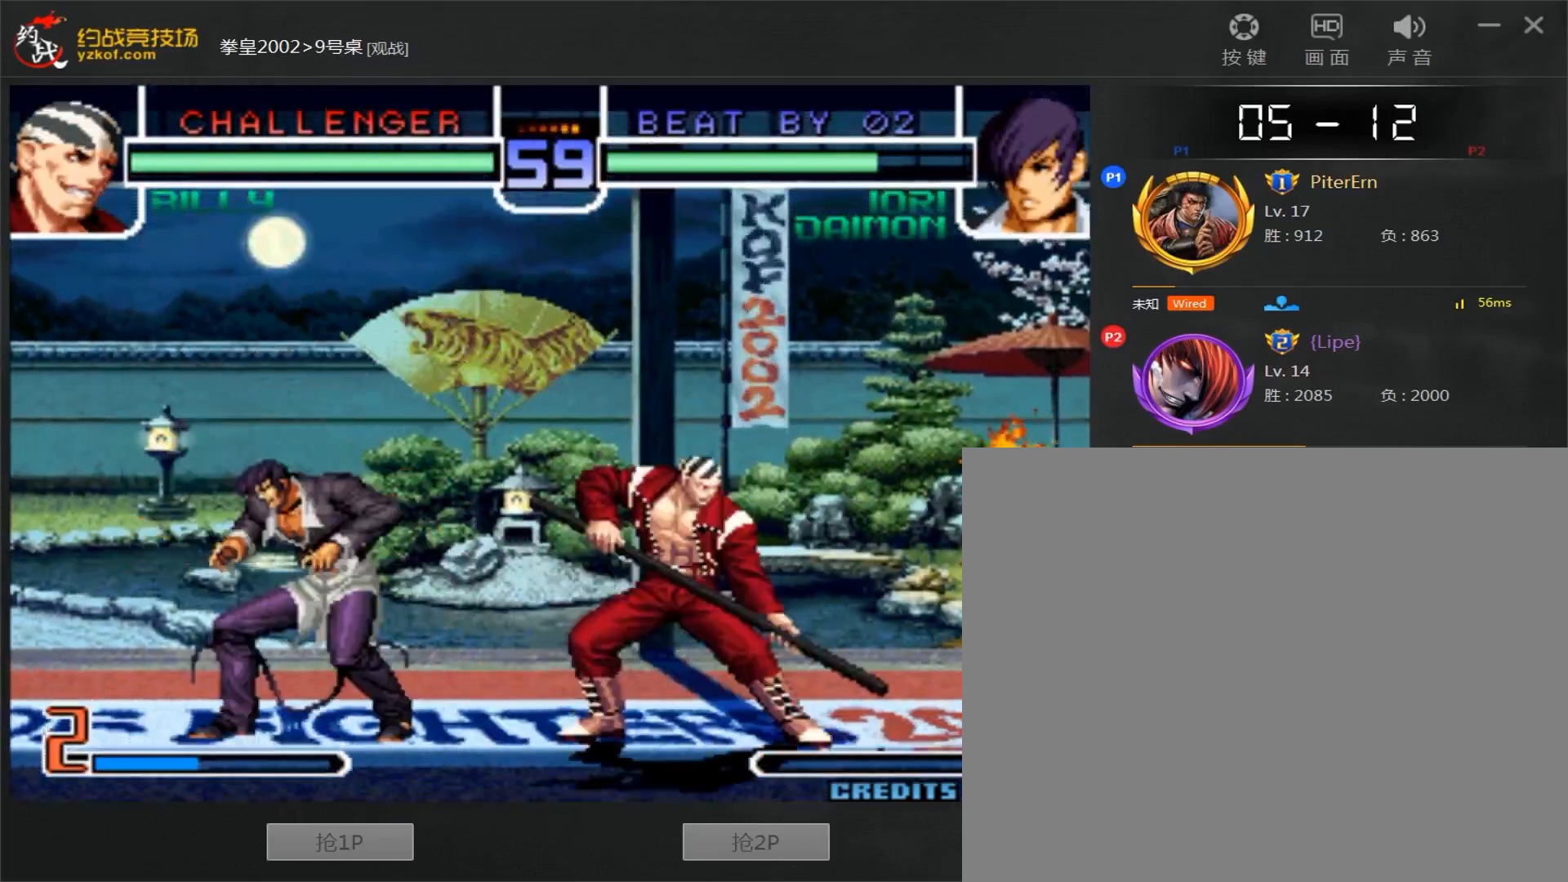
{"dt_ms": 1000, "buttons": ["A", "B"], "left_stick": "center"}
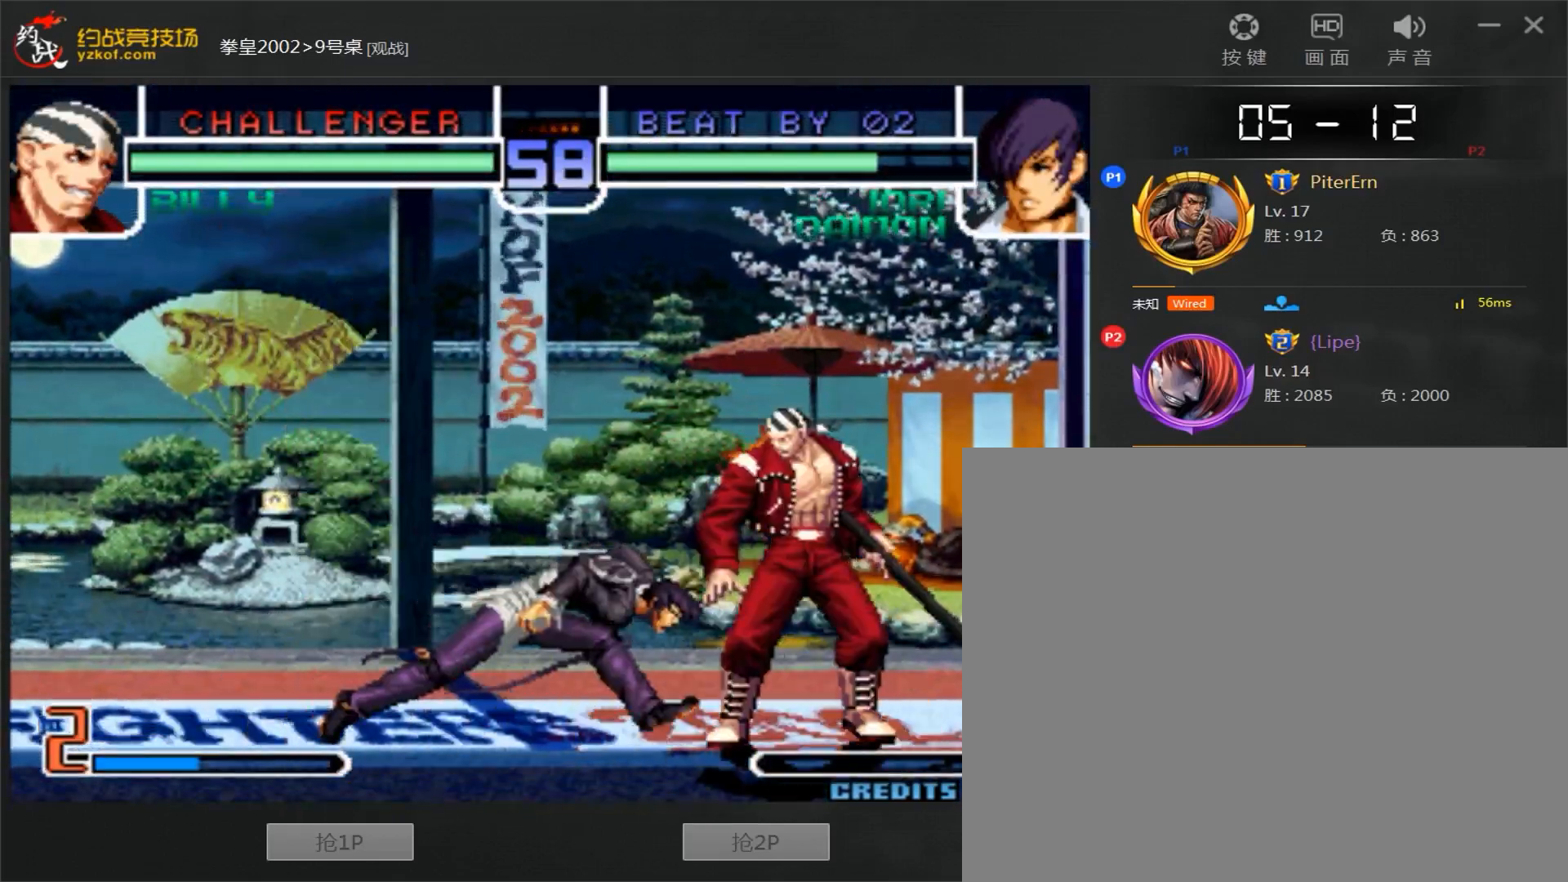
{"dt_ms": 500, "buttons": [], "left_stick": "down-left", "events": [[33, "left_stick", "left"], [83, "B", "up"], [83, "left_stick", "down-left"], [117, "A", "up"]]}
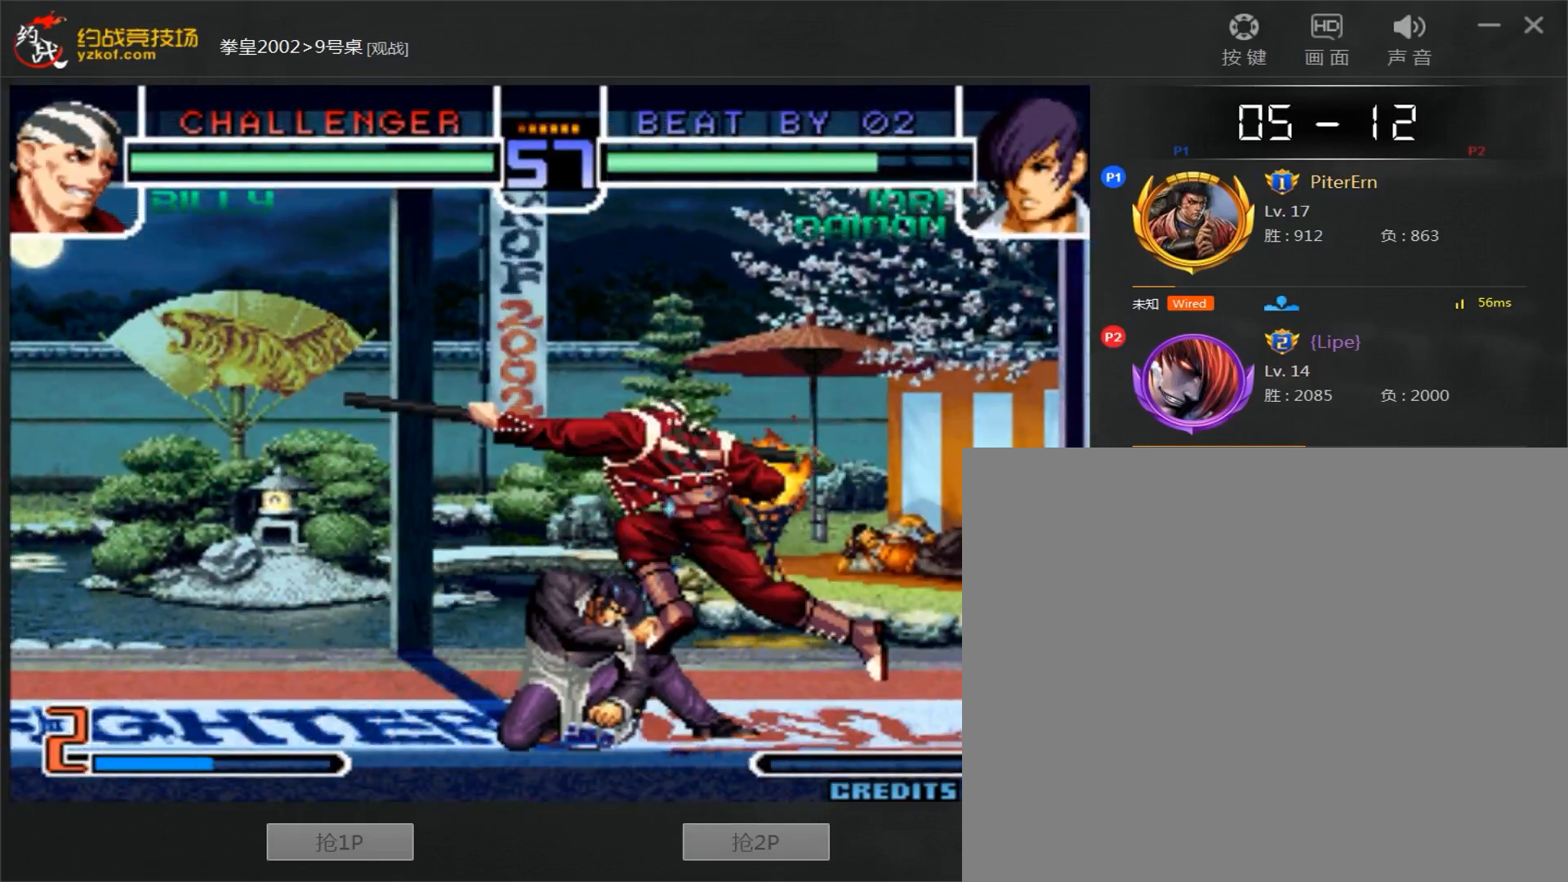
{"dt_ms": 500, "buttons": [], "left_stick": "left", "events": [[117, "left_stick", "left"]]}
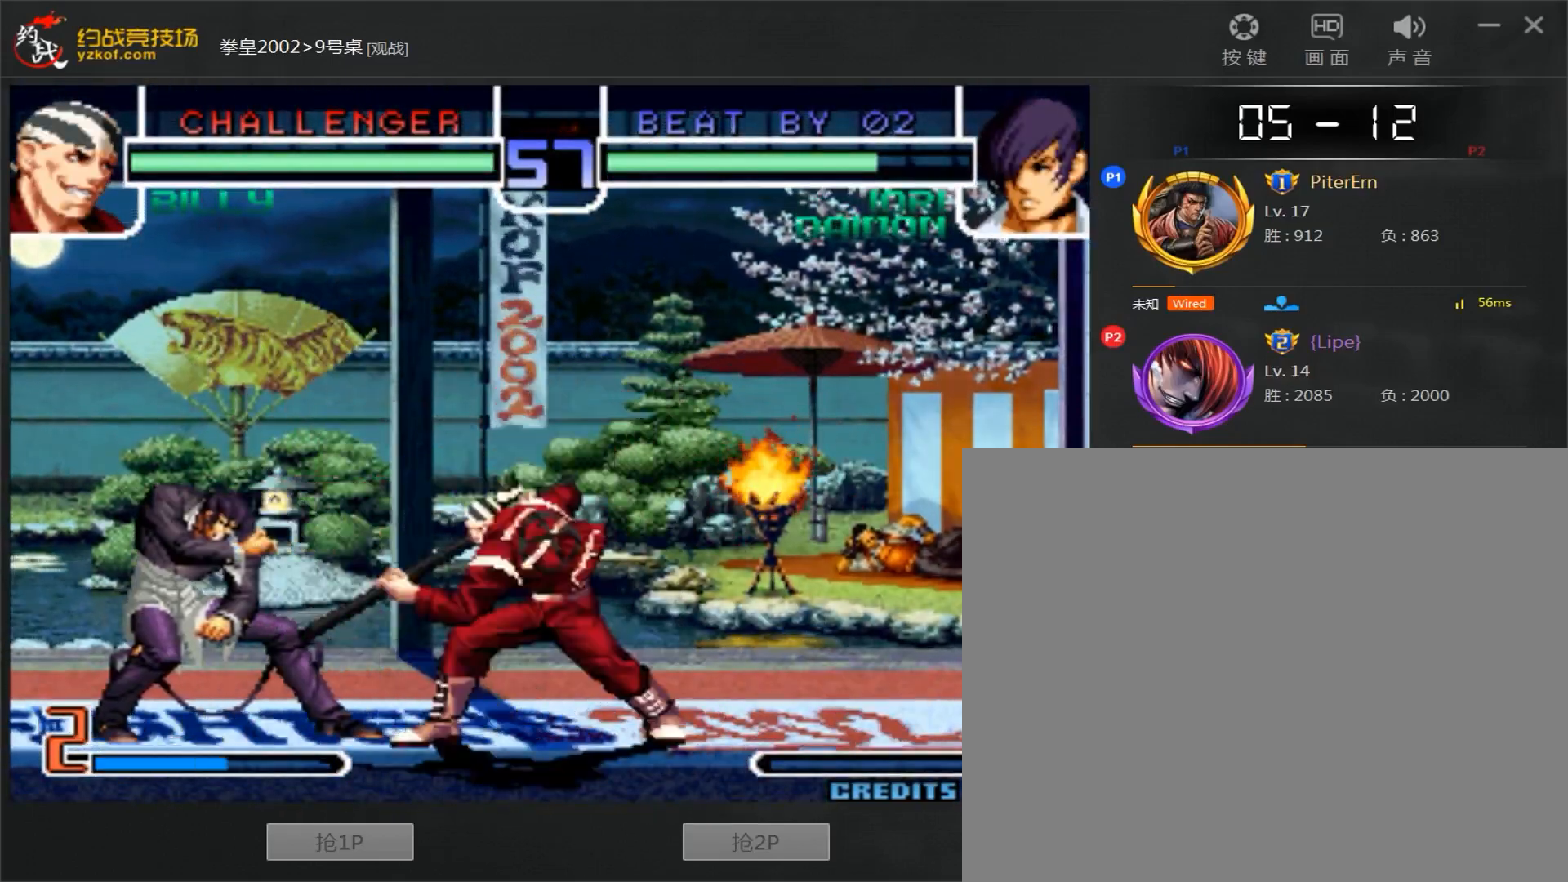
{"dt_ms": 500, "buttons": [], "left_stick": "down", "events": [[100, "left_stick", "center"], [167, "B", "down"], [333, "B", "up"], [400, "left_stick", "down"]]}
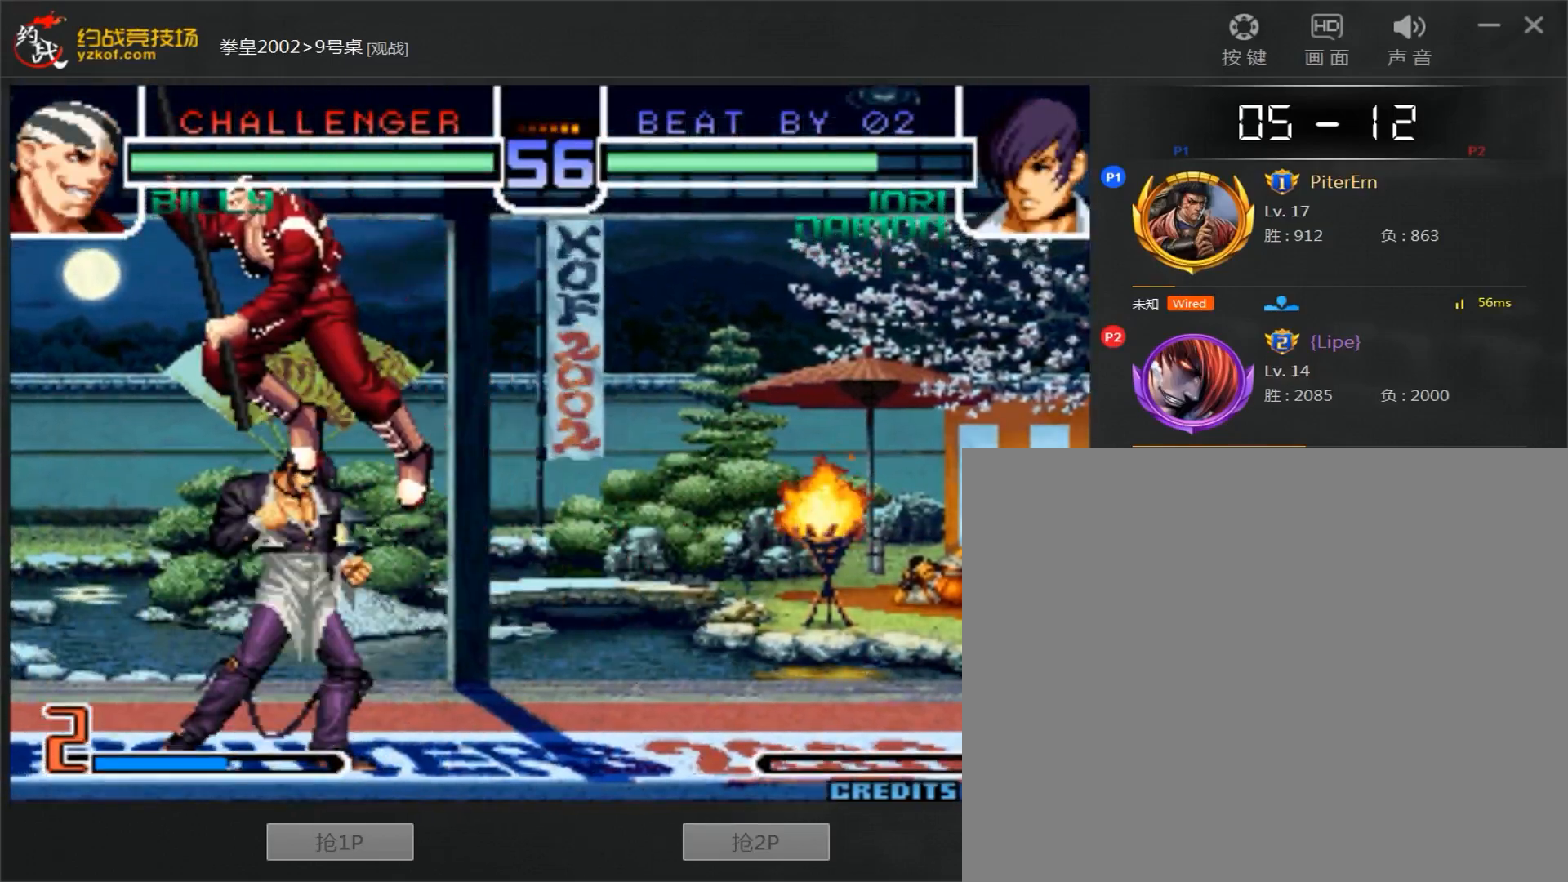
{"dt_ms": 500, "buttons": [], "left_stick": "down-right", "events": [[67, "left_stick", "right"], [283, "left_stick", "down-right"]]}
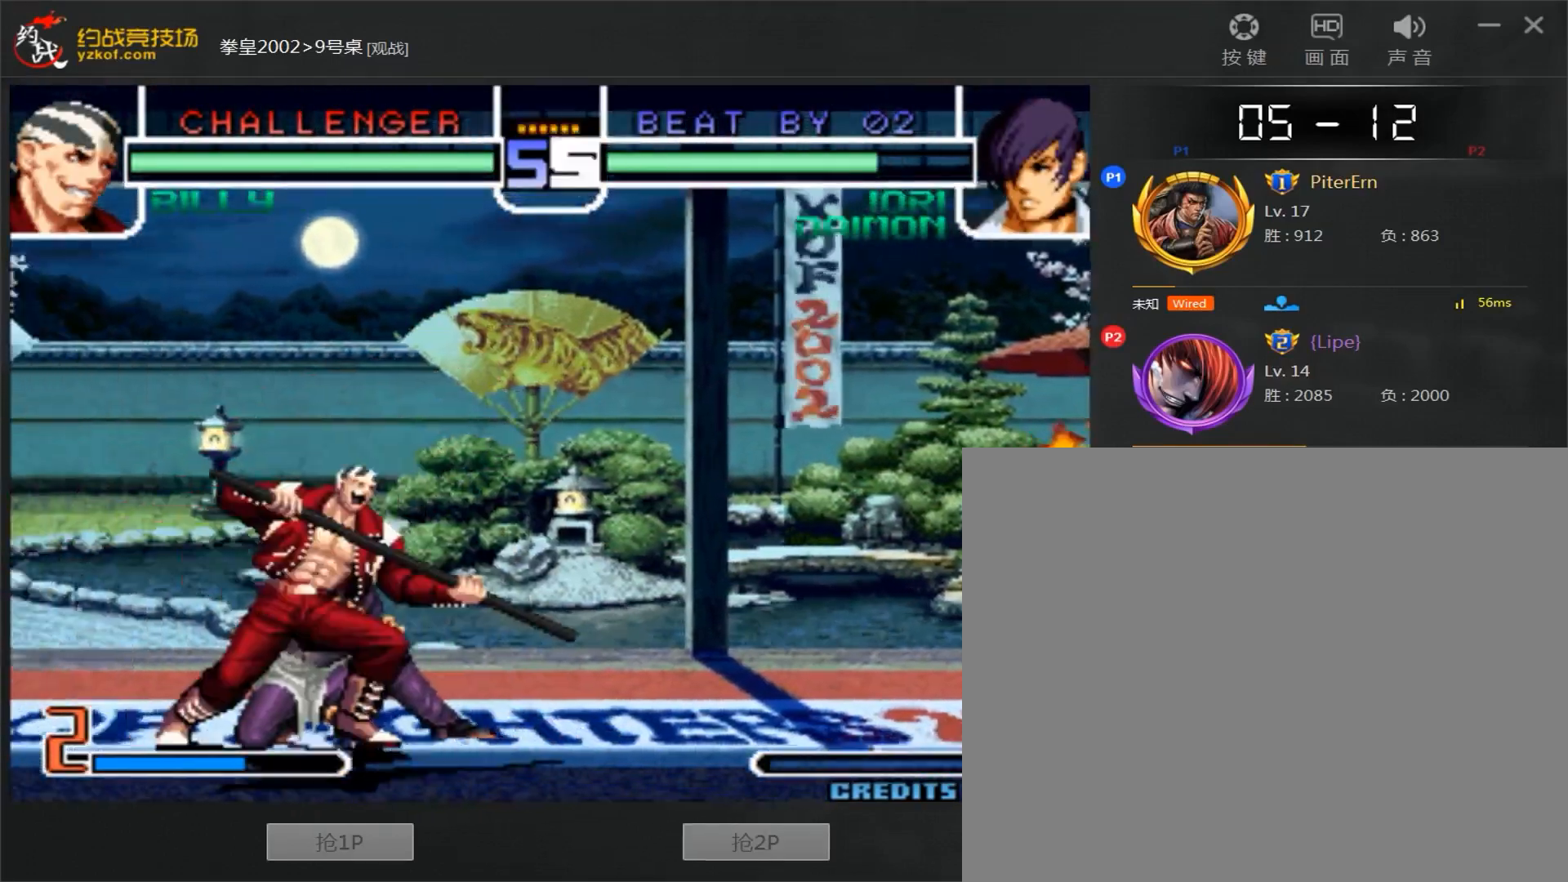
{"dt_ms": 500, "buttons": [], "left_stick": "down-right", "events": []}
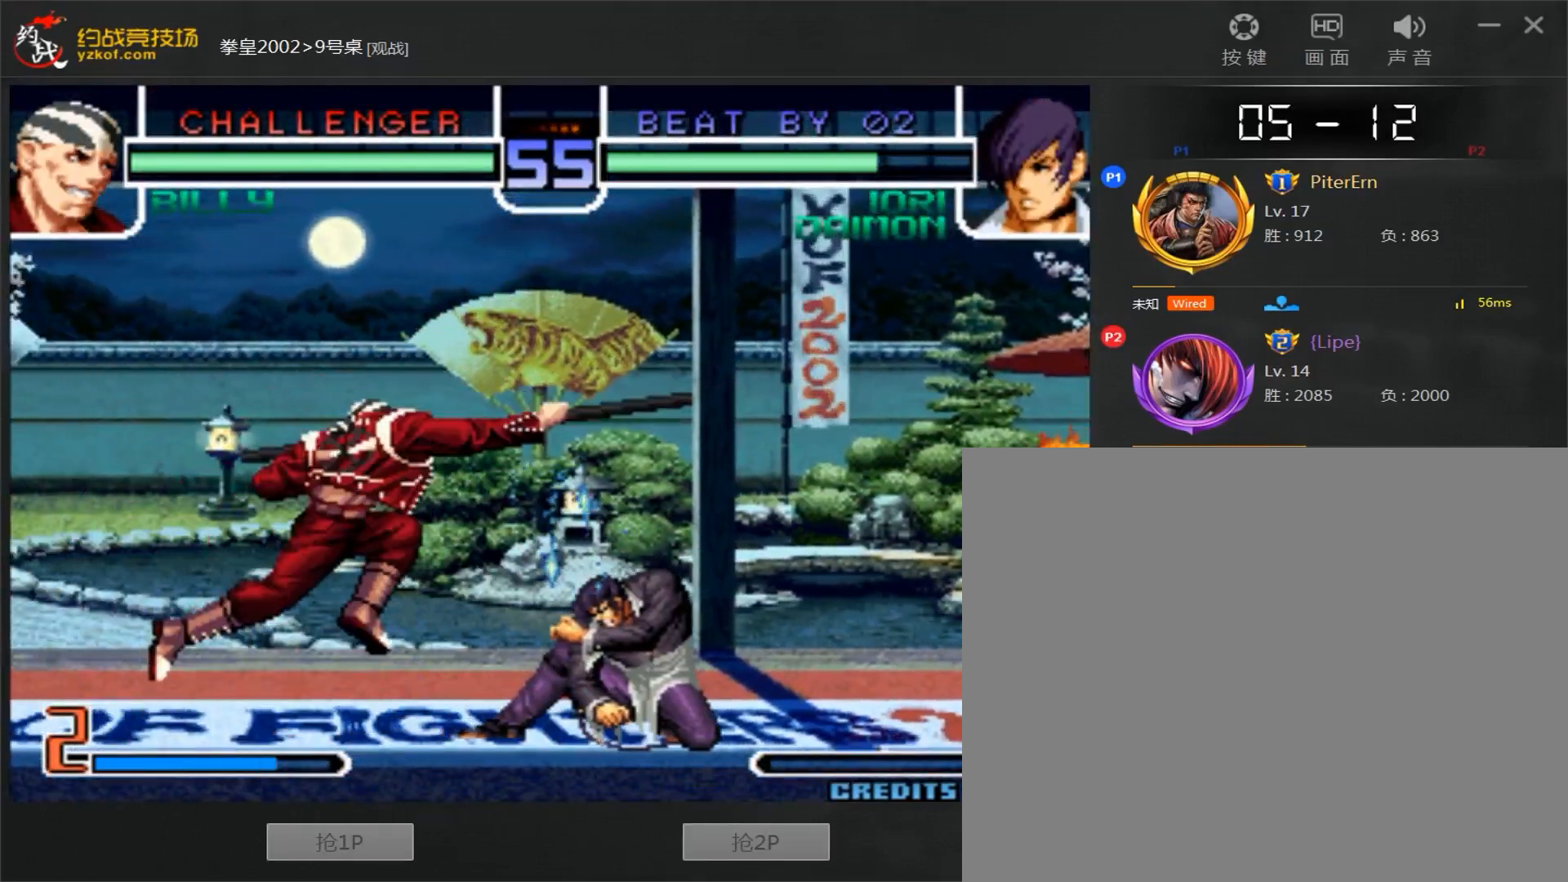
{"dt_ms": 500, "buttons": [], "left_stick": "right", "events": [[150, "left_stick", "right"]]}
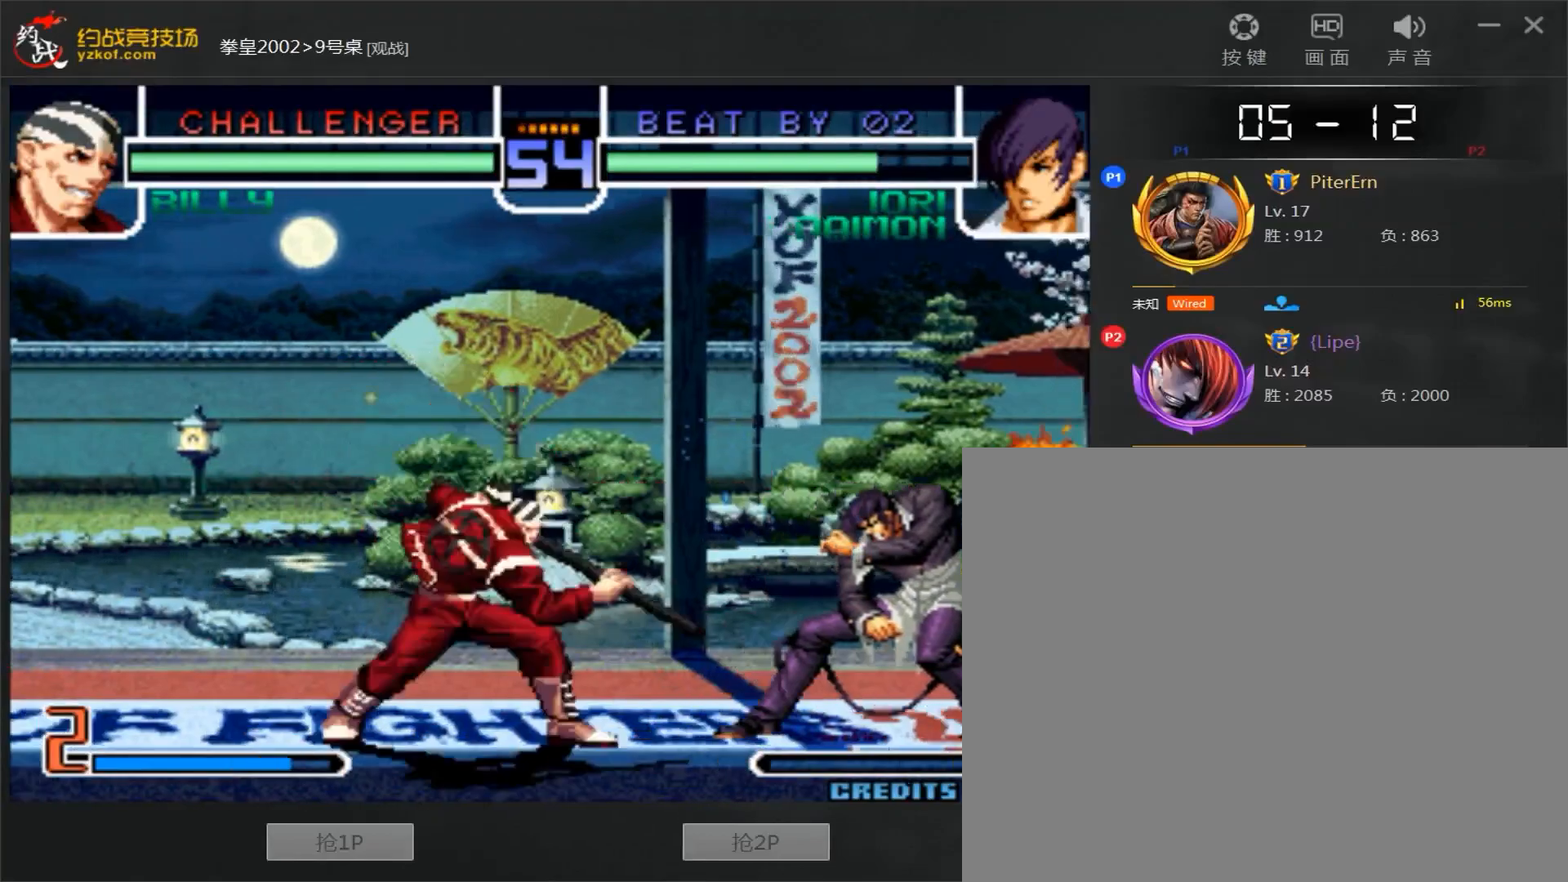
{"dt_ms": 500, "buttons": [], "left_stick": "center", "events": [[50, "left_stick", "left"], [117, "left_stick", "down"], [200, "A", "down"], [200, "left_stick", "down-left"], [350, "left_stick", "left"], [467, "A", "up"], [500, "left_stick", "center"]]}
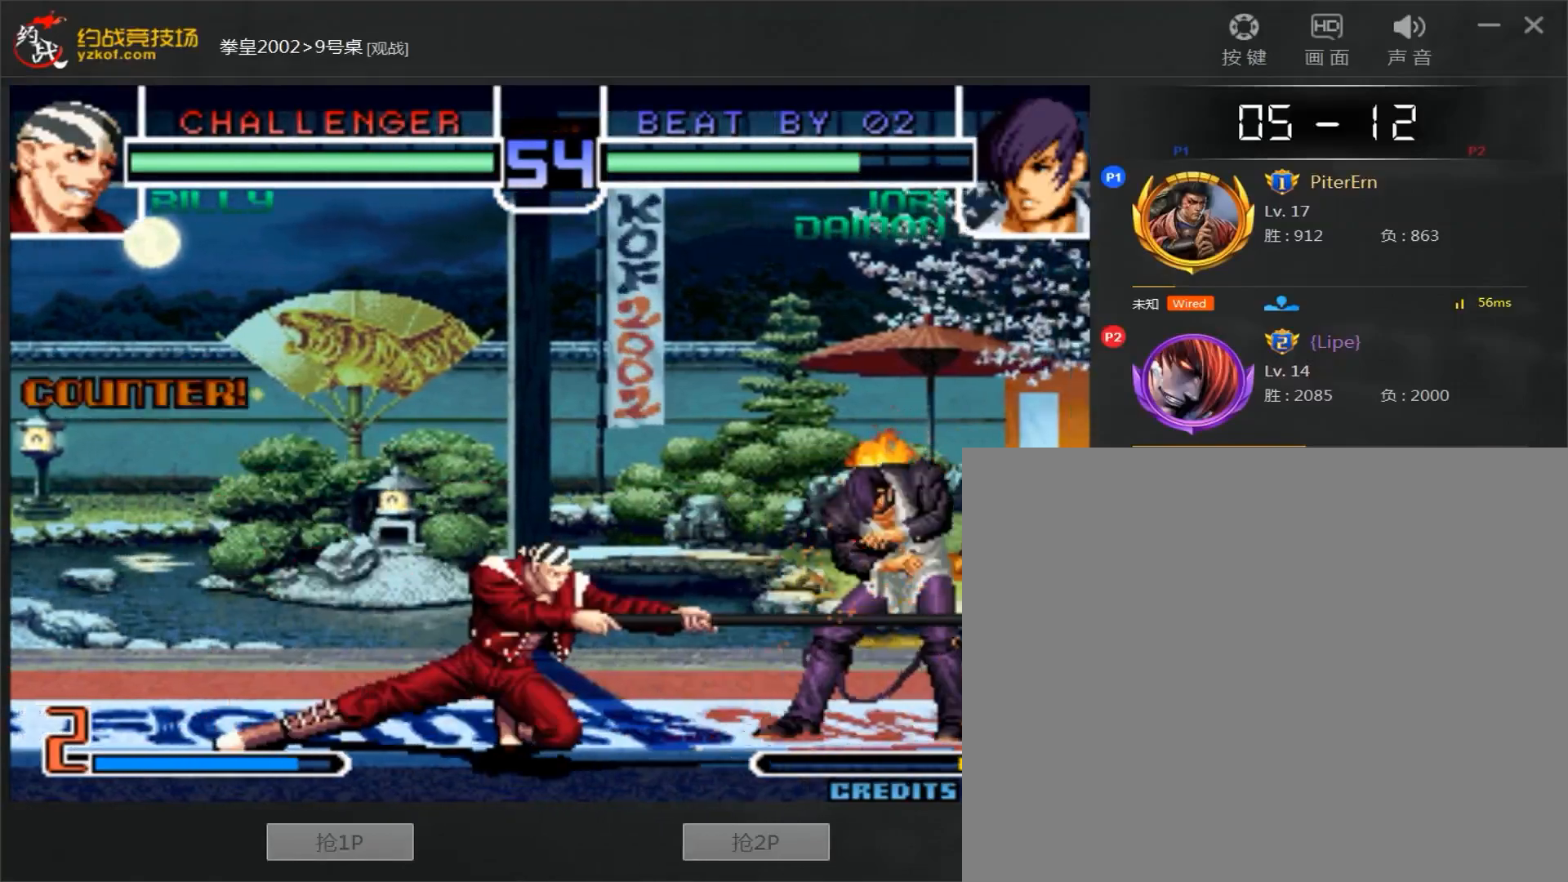
{"dt_ms": 1000, "buttons": [], "left_stick": "down-left"}
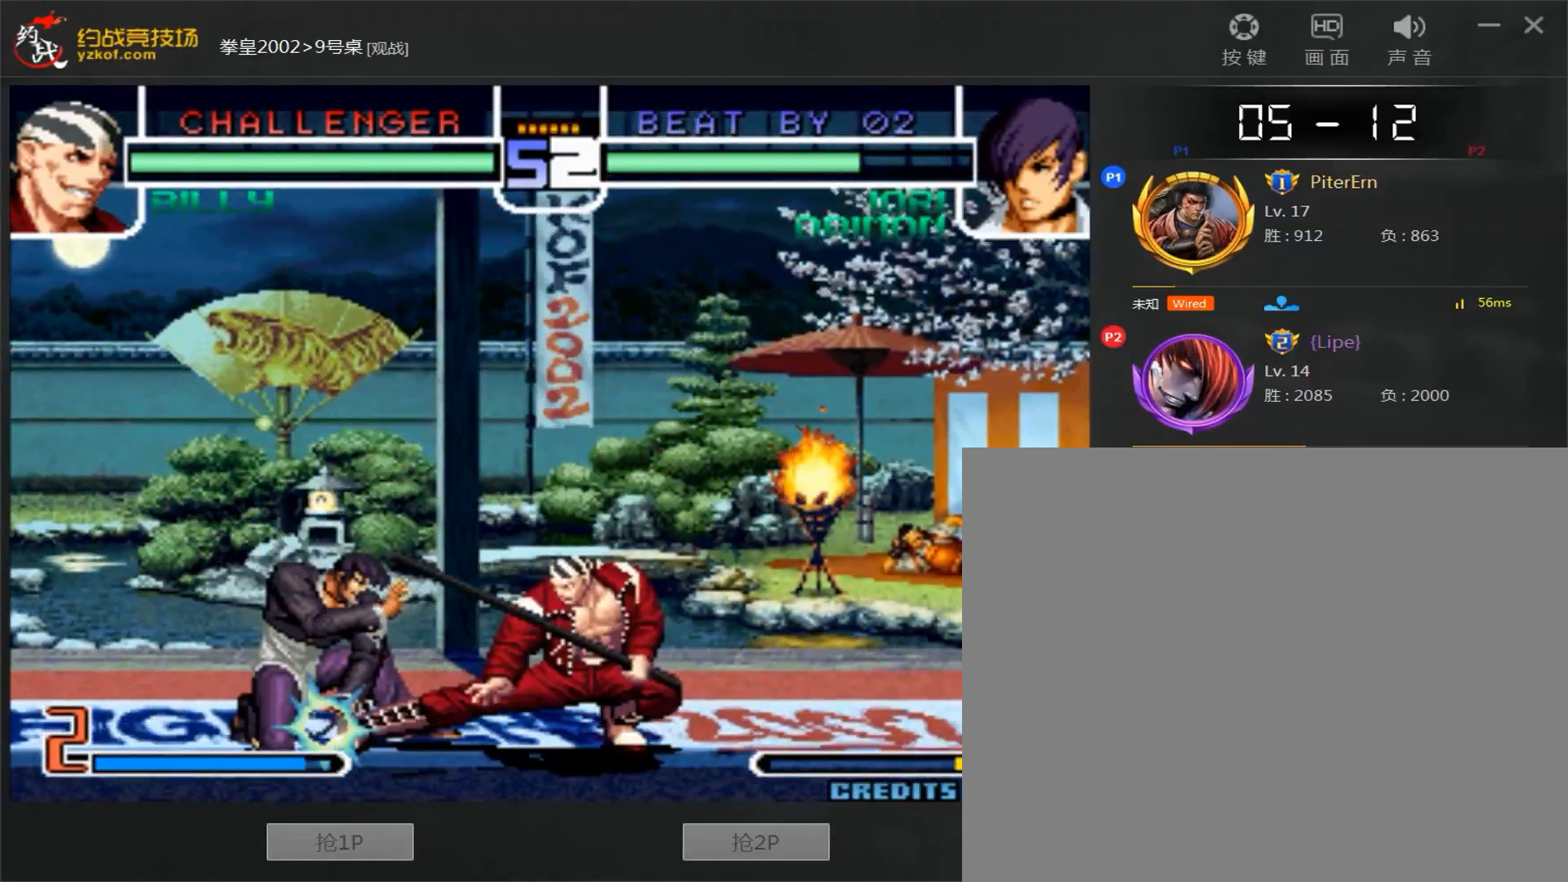
{"dt_ms": 500, "buttons": [], "left_stick": "down-left", "events": []}
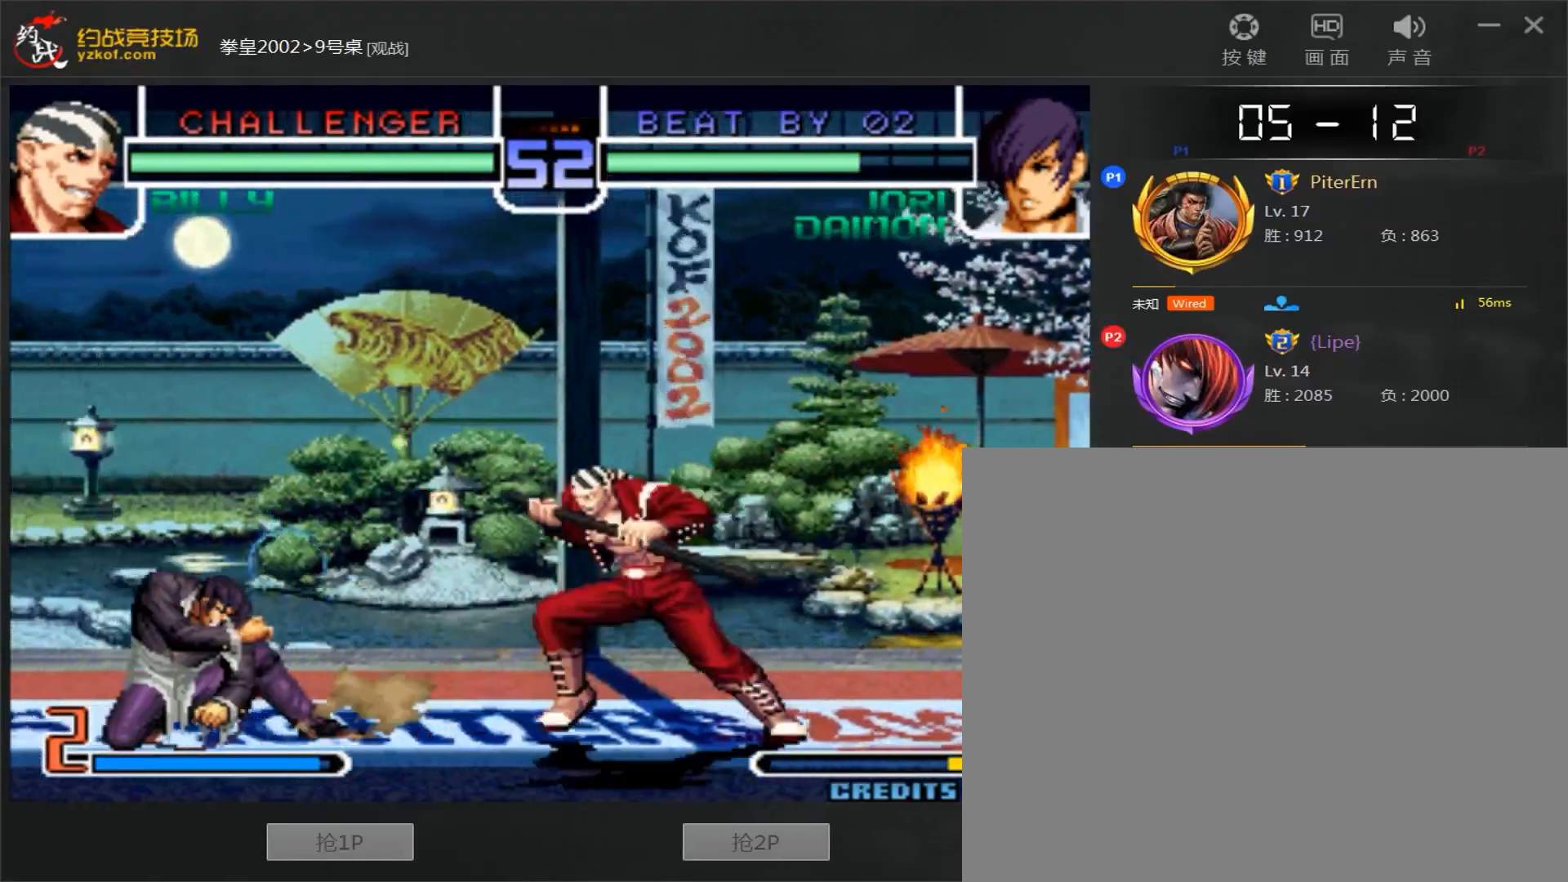
{"dt_ms": 500, "buttons": [], "left_stick": "center", "events": [[300, "left_stick", "left"], [450, "left_stick", "right"], [500, "left_stick", "center"]]}
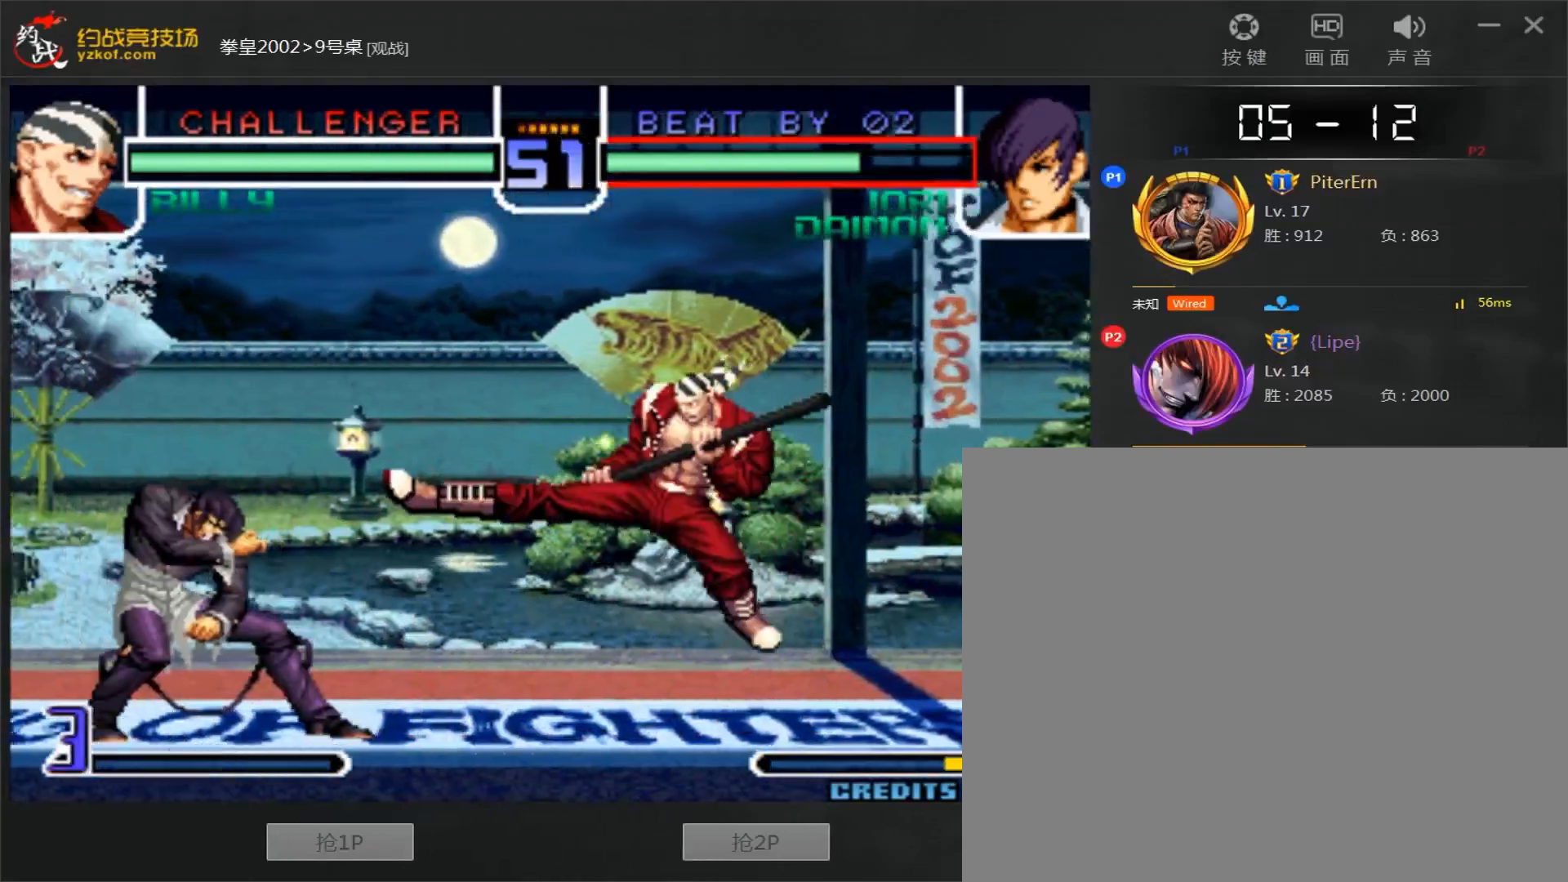
{"dt_ms": 500, "buttons": [], "left_stick": "right", "events": [[33, "left_stick", "right"], [100, "C", "down"], [250, "C", "up"], [250, "left_stick", "down"], [317, "left_stick", "left"], [367, "A", "down"], [450, "A", "up"], [483, "left_stick", "right"]]}
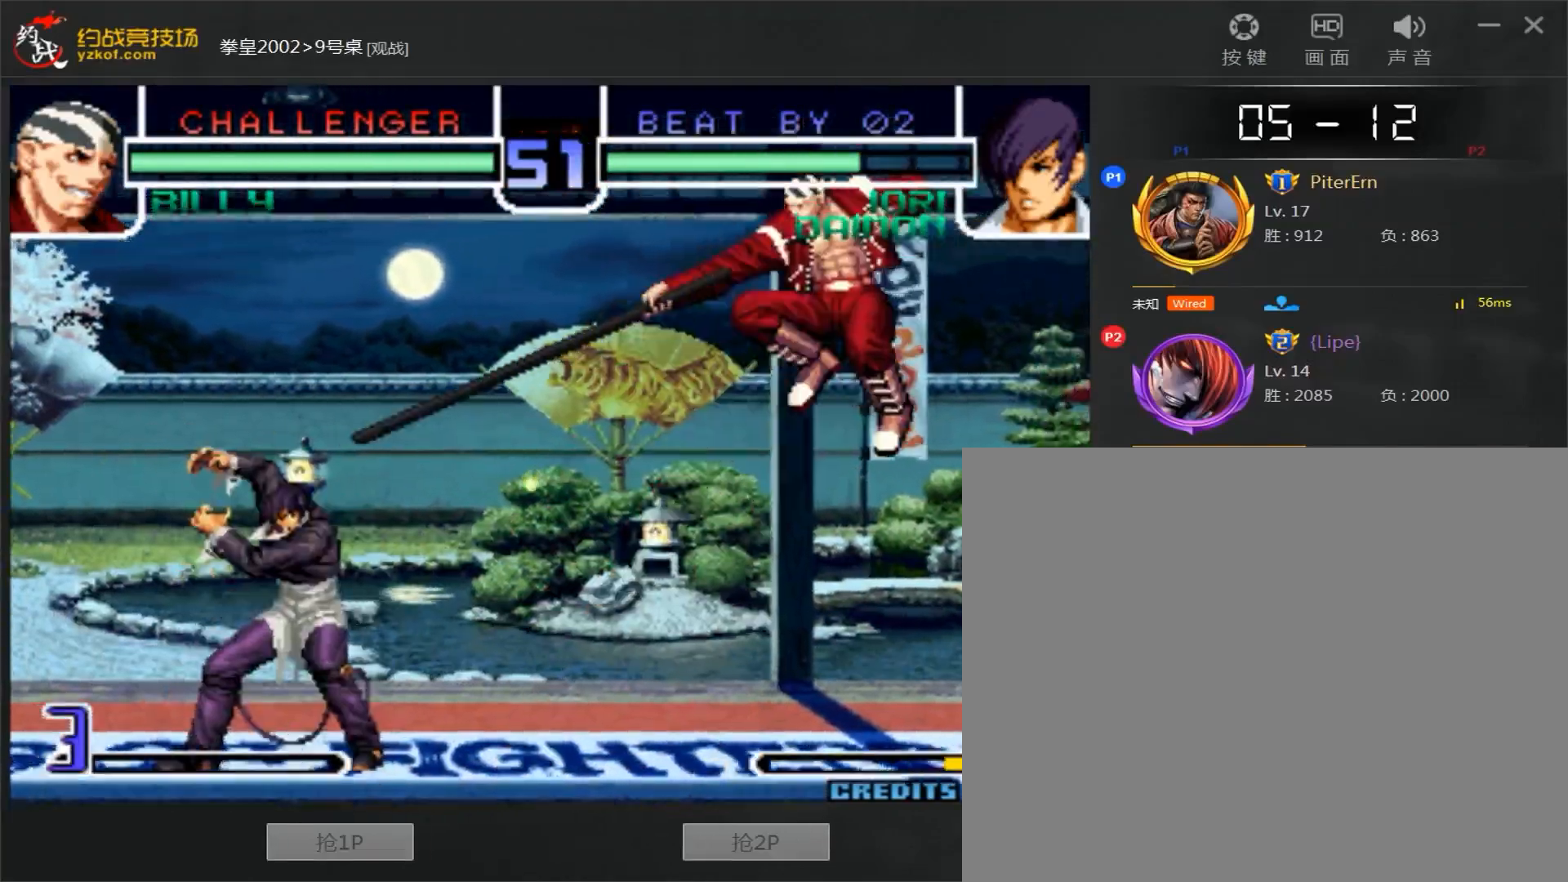
{"dt_ms": 500, "buttons": [], "left_stick": "right", "events": [[17, "left_stick", "down"], [117, "left_stick", "center"], [467, "left_stick", "right"]]}
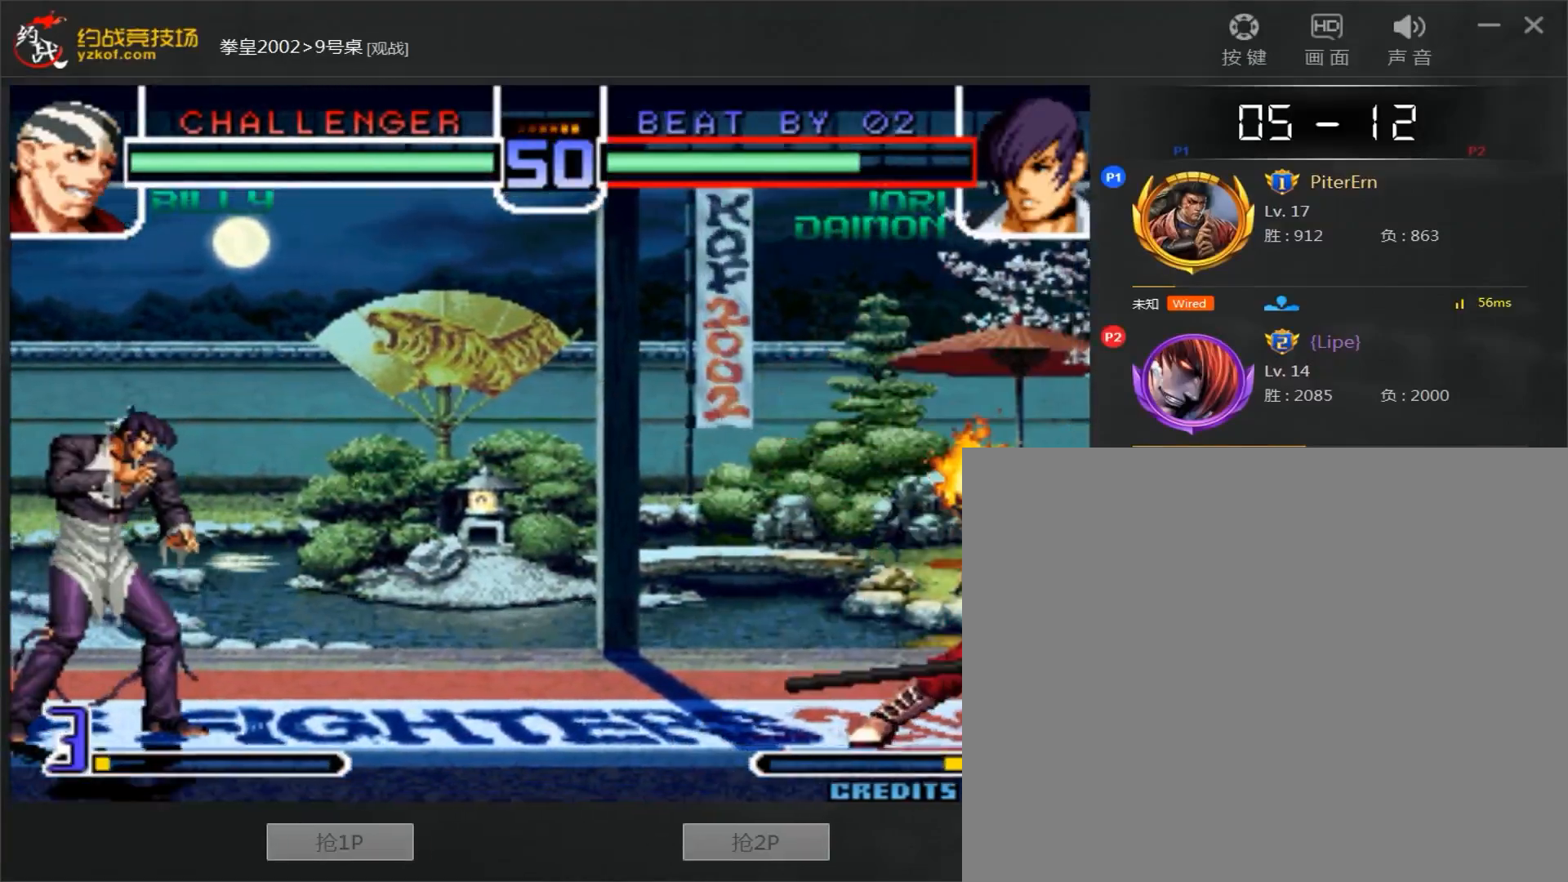
{"dt_ms": 1000, "buttons": [], "left_stick": "center"}
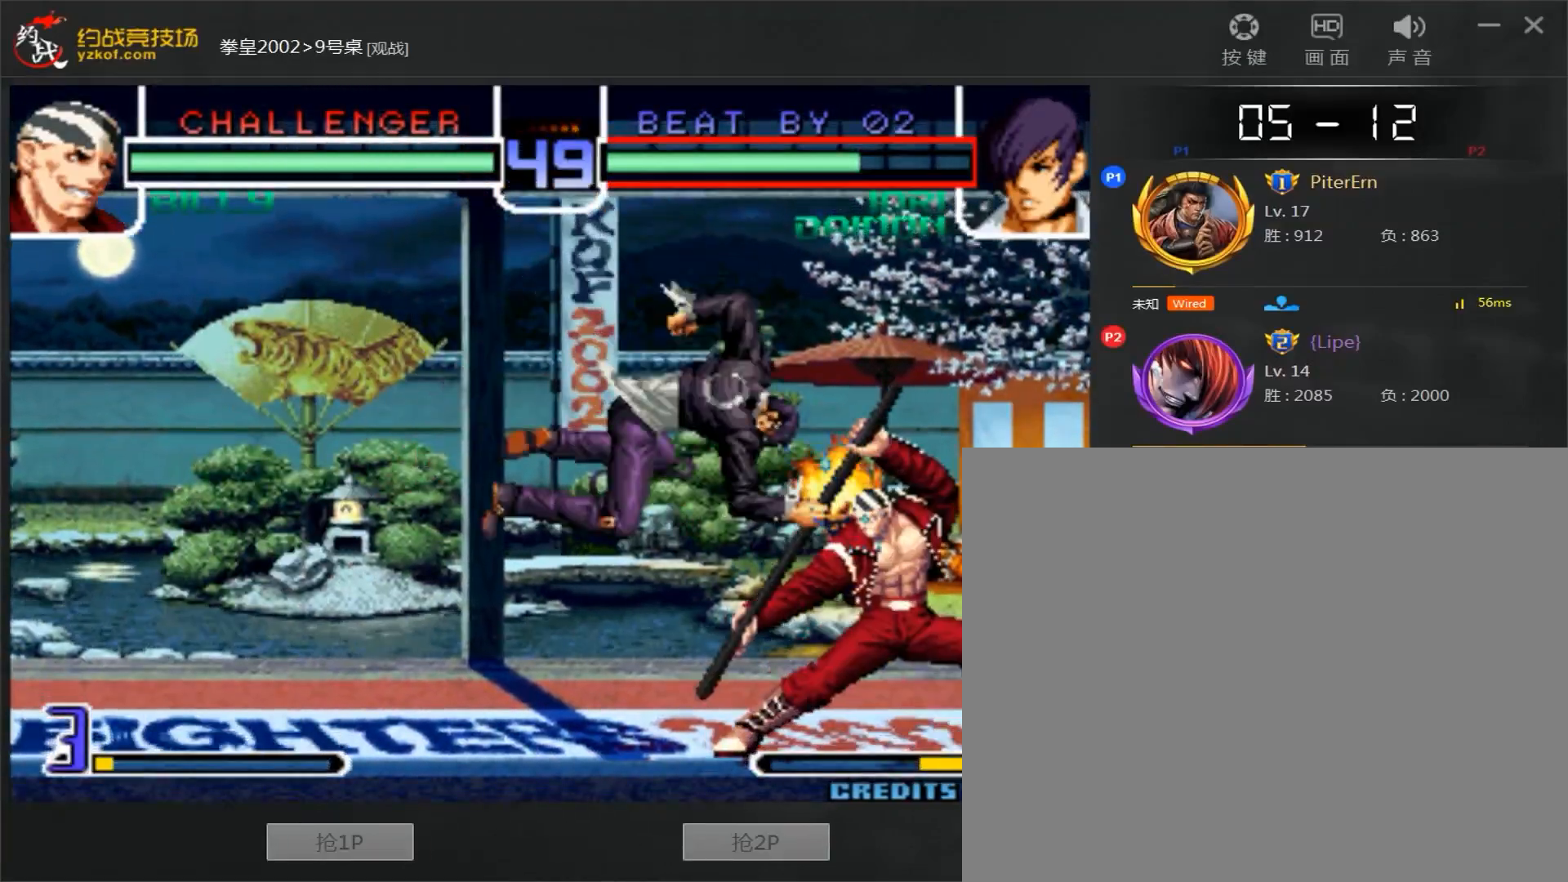
{"dt_ms": 500, "buttons": [], "left_stick": "center", "events": [[133, "C", "down"], [250, "C", "up"], [250, "left_stick", "right"], [300, "left_stick", "down"], [350, "left_stick", "left"], [400, "A", "down"], [450, "A", "up"], [450, "left_stick", "center"]]}
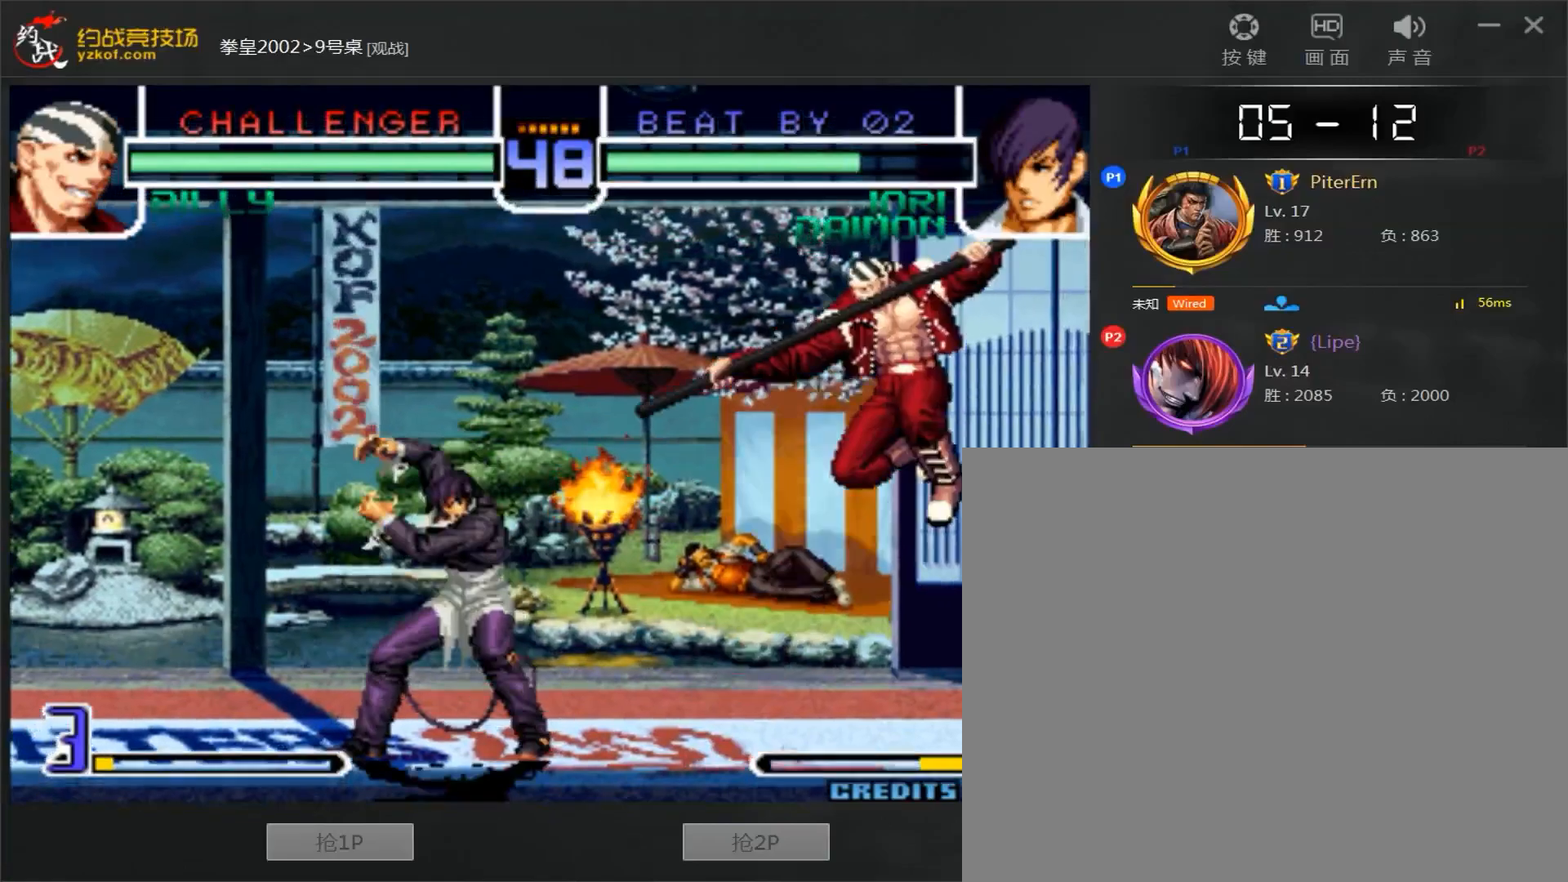
{"dt_ms": 1000, "buttons": [], "left_stick": "left"}
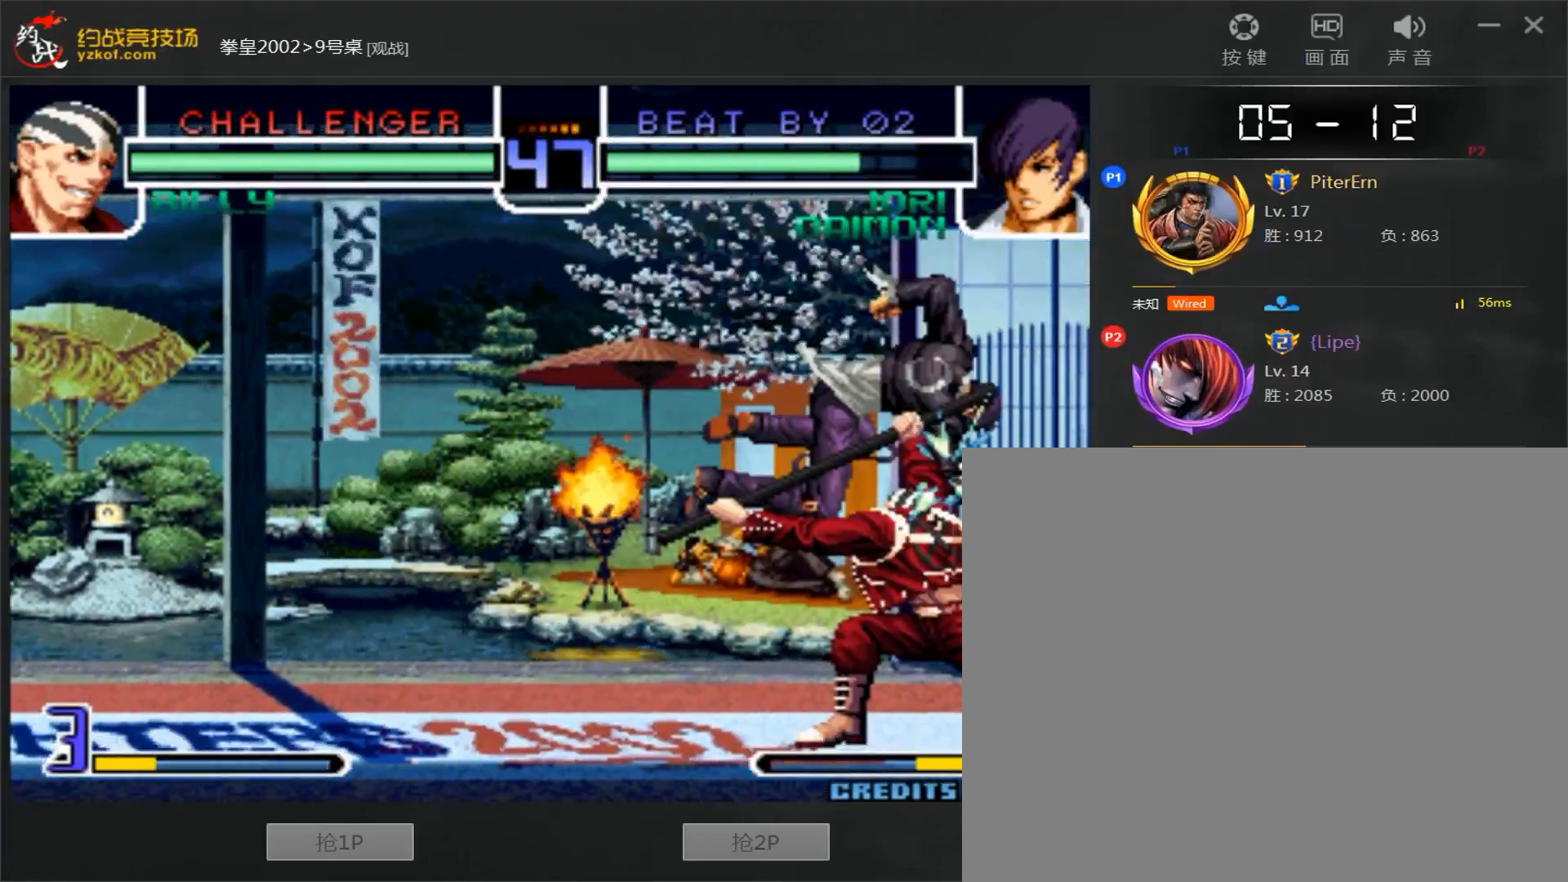
{"dt_ms": 500, "buttons": [], "left_stick": "center", "events": [[50, "left_stick", "right"], [400, "left_stick", "center"]]}
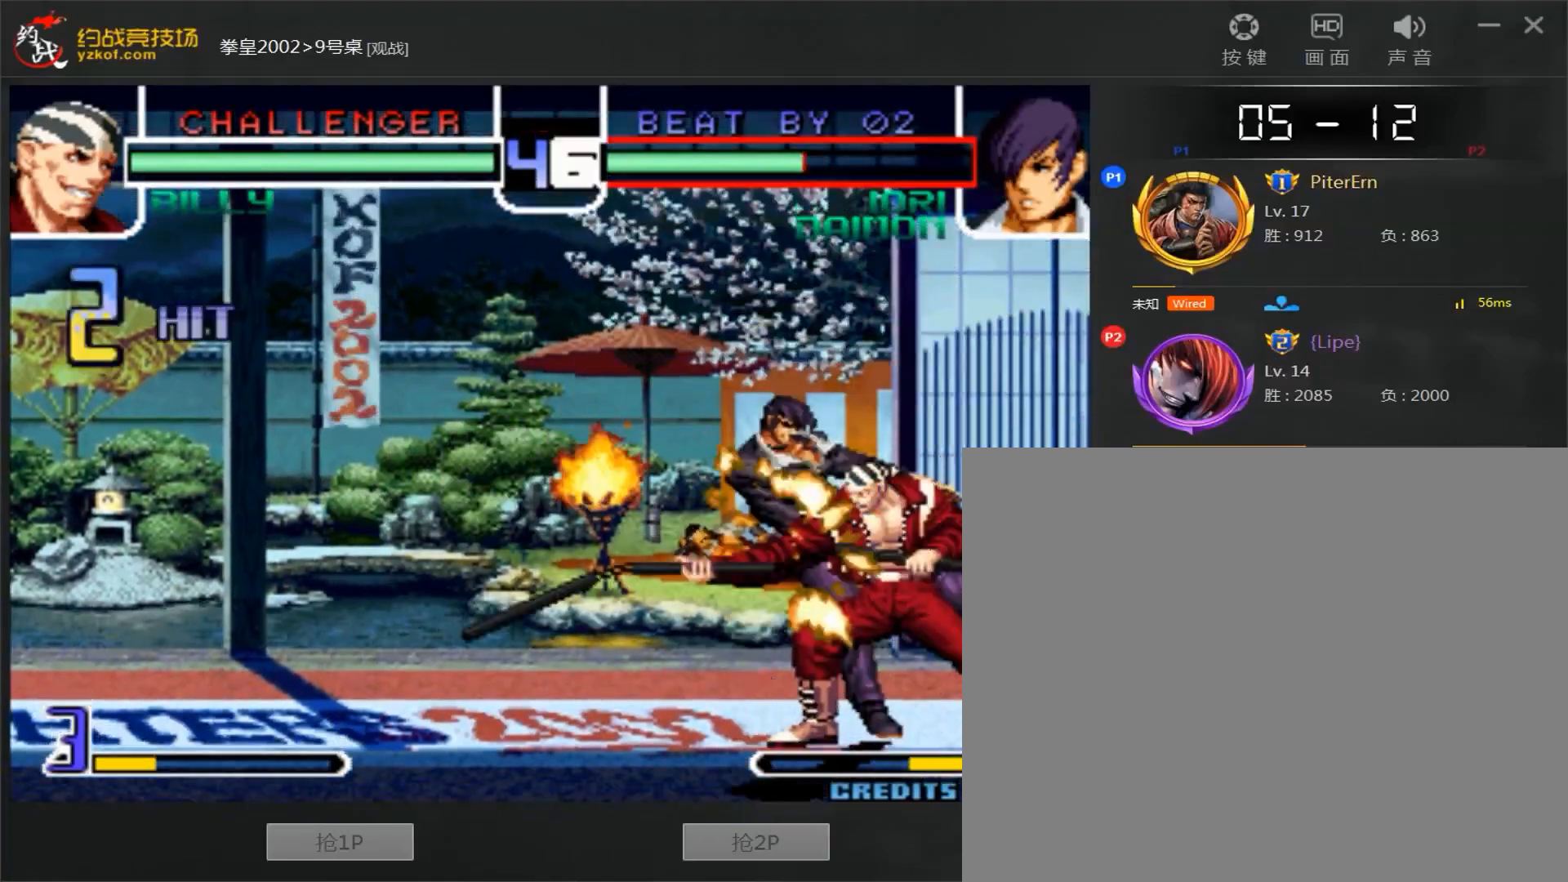
{"dt_ms": 500, "buttons": [], "left_stick": "down-left", "events": [[133, "left_stick", "left"], [417, "left_stick", "down-left"]]}
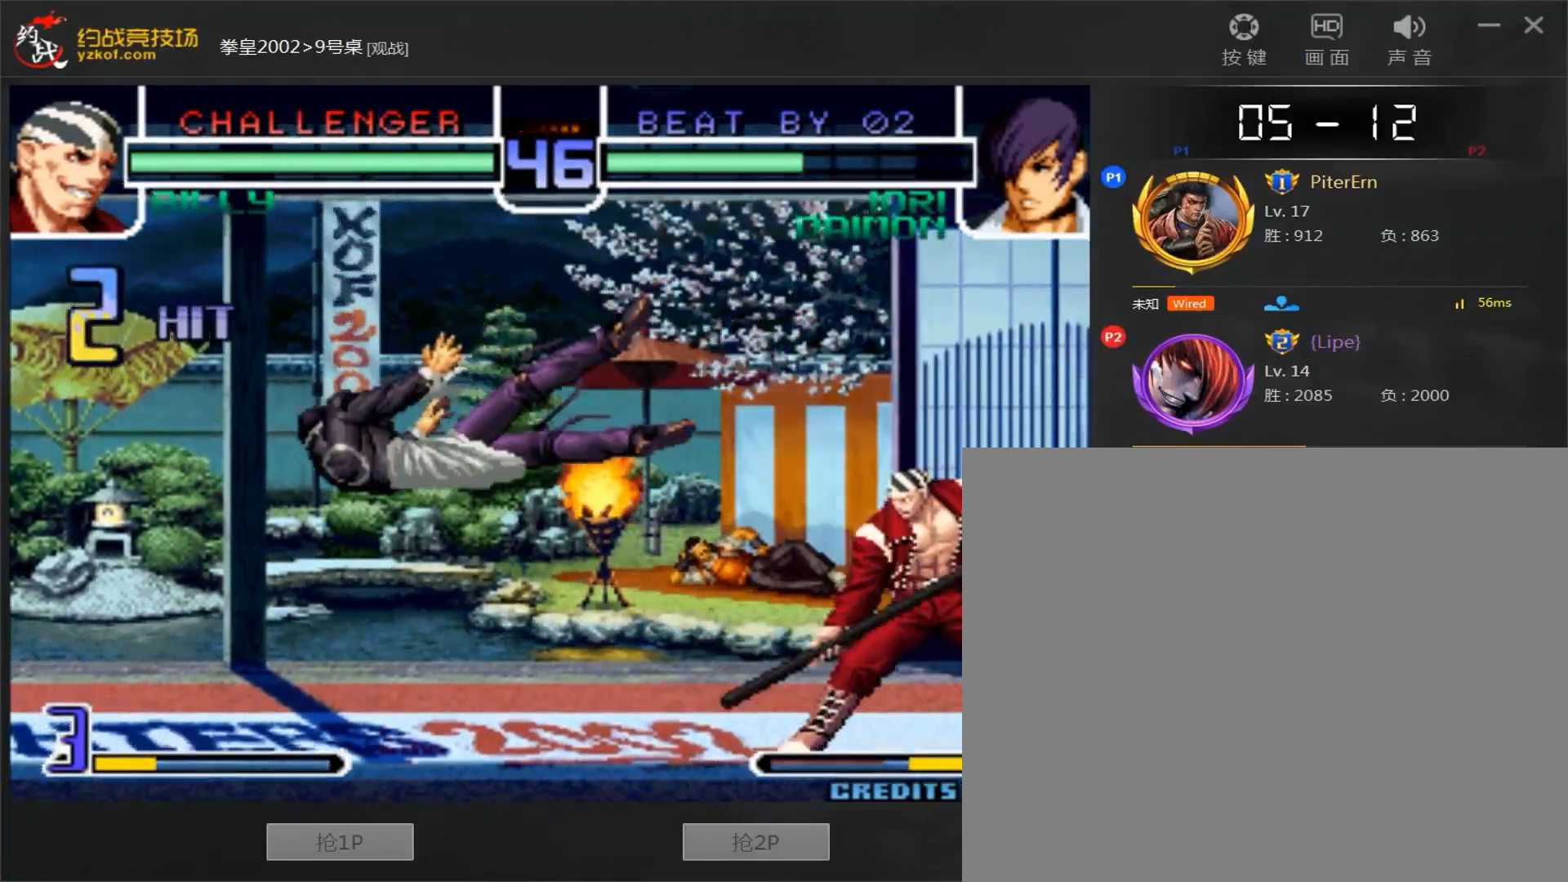
{"dt_ms": 500, "buttons": [], "left_stick": "down", "events": [[83, "A", "down"], [83, "B", "down"], [233, "left_stick", "center"], [250, "B", "up"], [267, "A", "up"], [333, "left_stick", "down"]]}
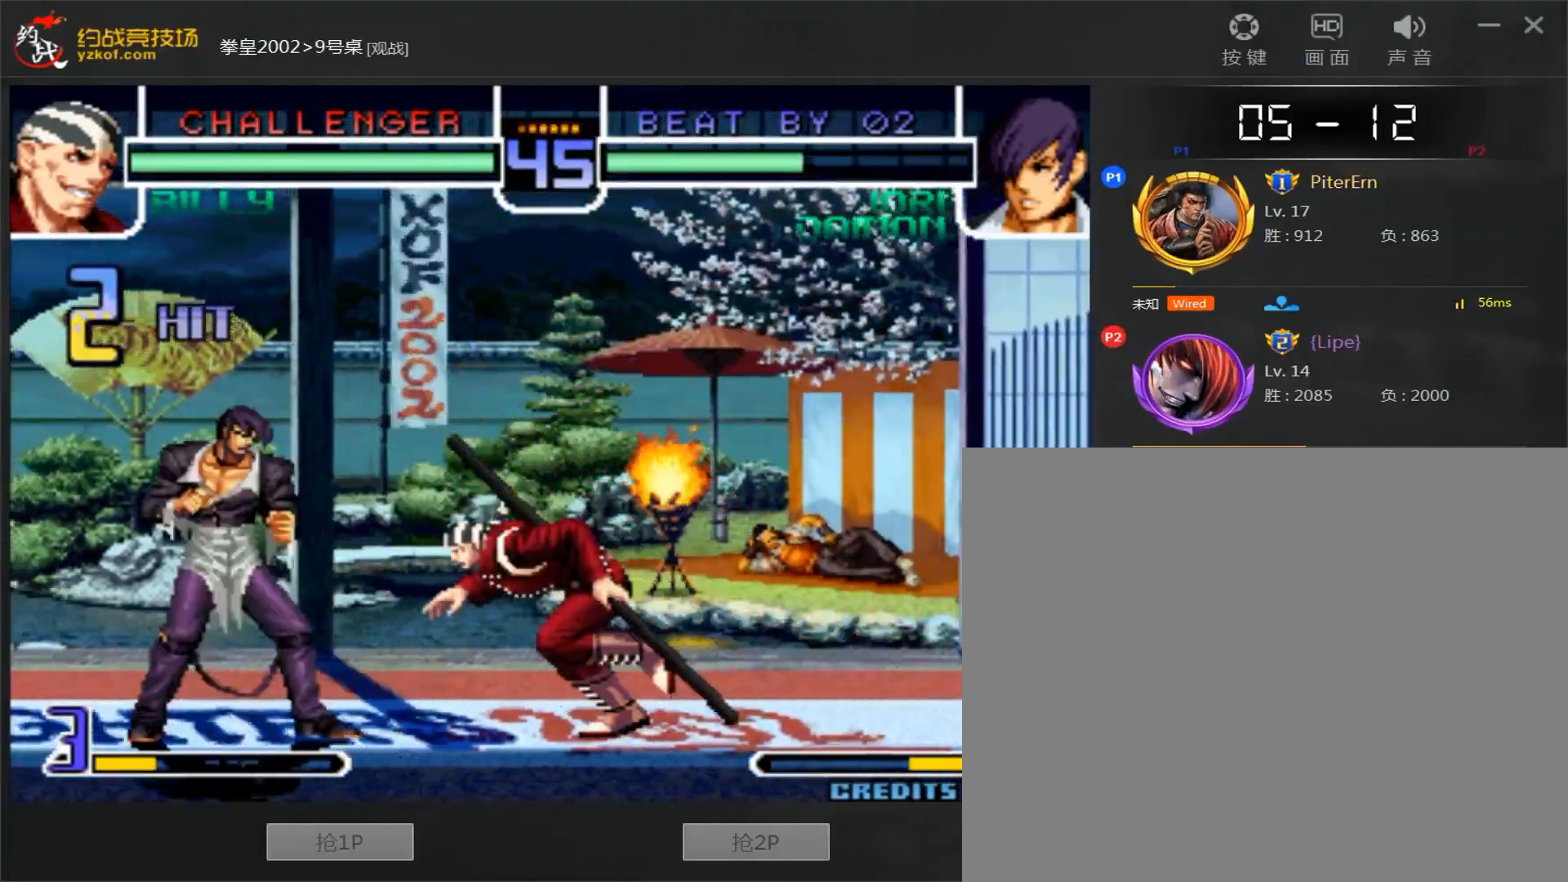
{"dt_ms": 500, "buttons": [], "left_stick": "down-left", "events": [[33, "left_stick", "down-left"]]}
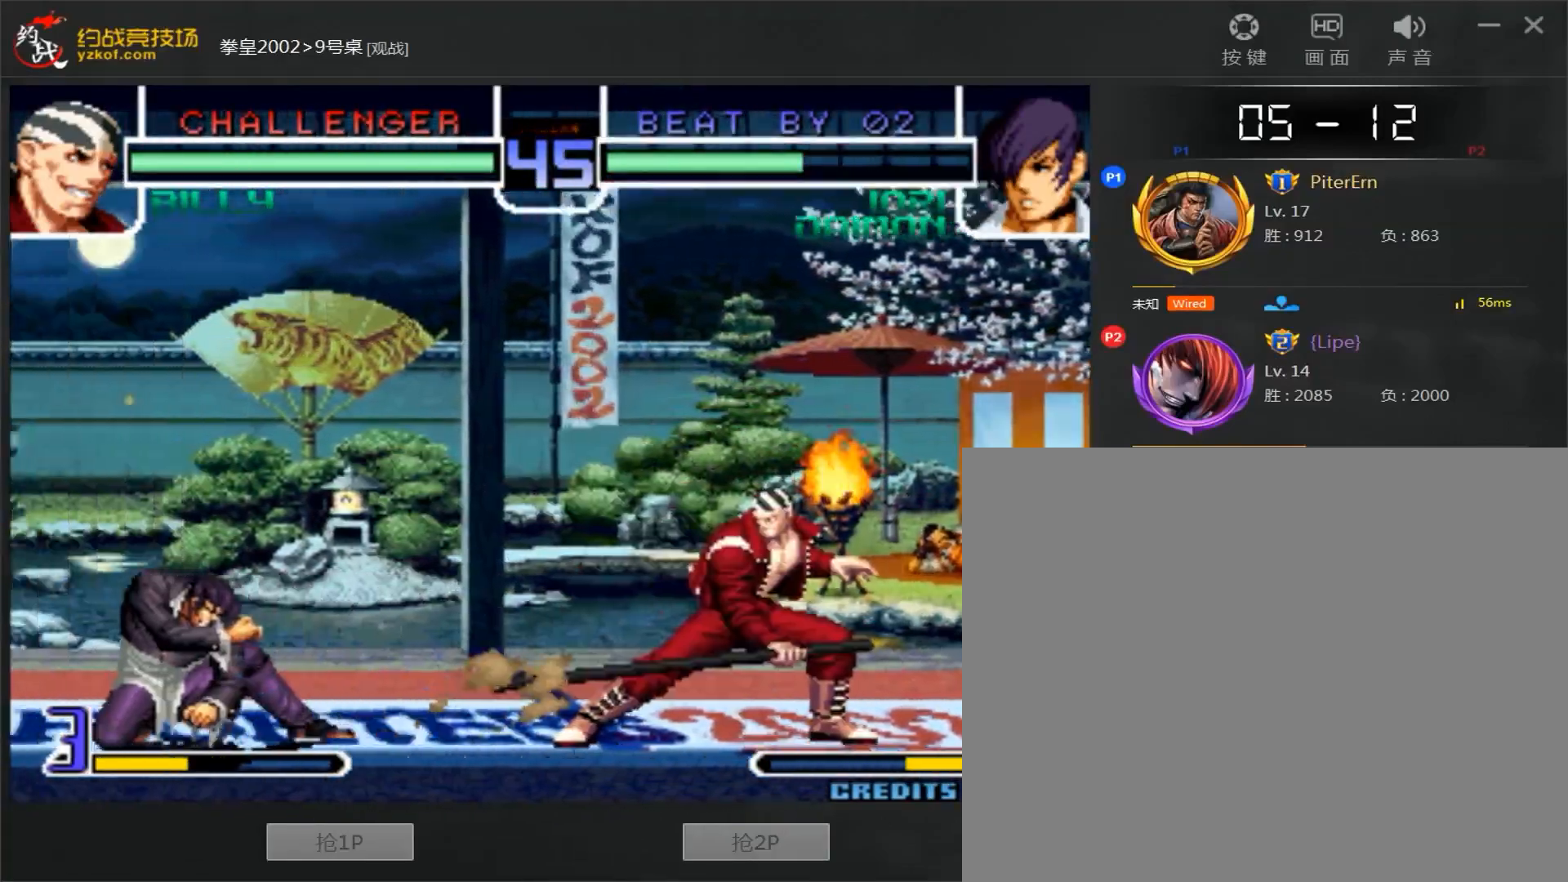
{"dt_ms": 500, "buttons": [], "left_stick": "down-left", "events": []}
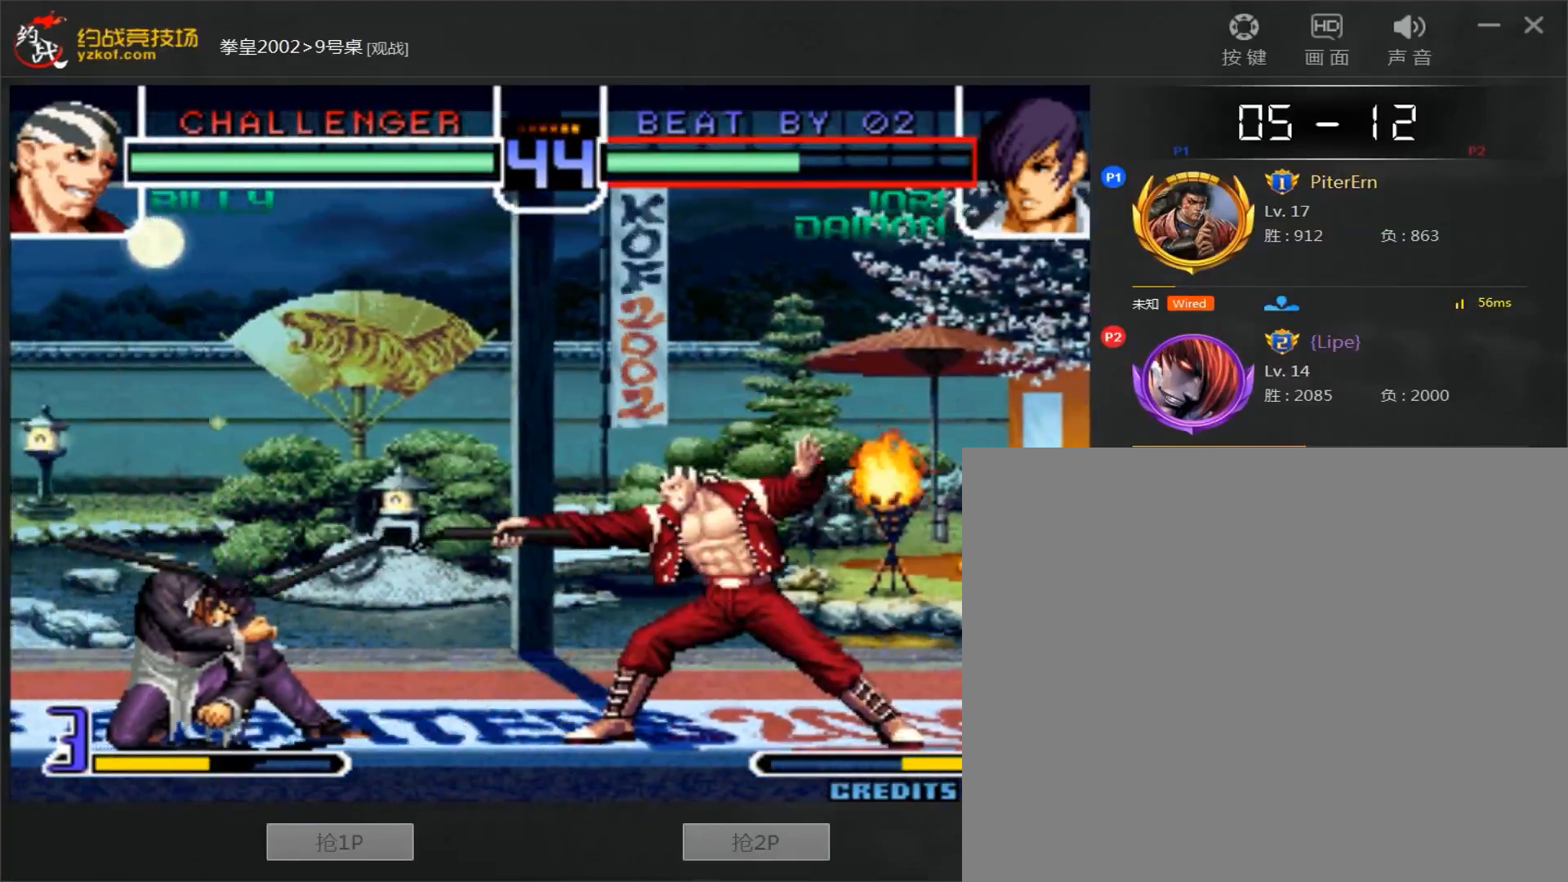
{"dt_ms": 500, "buttons": [], "left_stick": "center", "events": [[117, "left_stick", "center"], [183, "left_stick", "left"], [250, "left_stick", "down"], [317, "C", "down"], [317, "left_stick", "right"], [467, "C", "up"], [500, "left_stick", "center"]]}
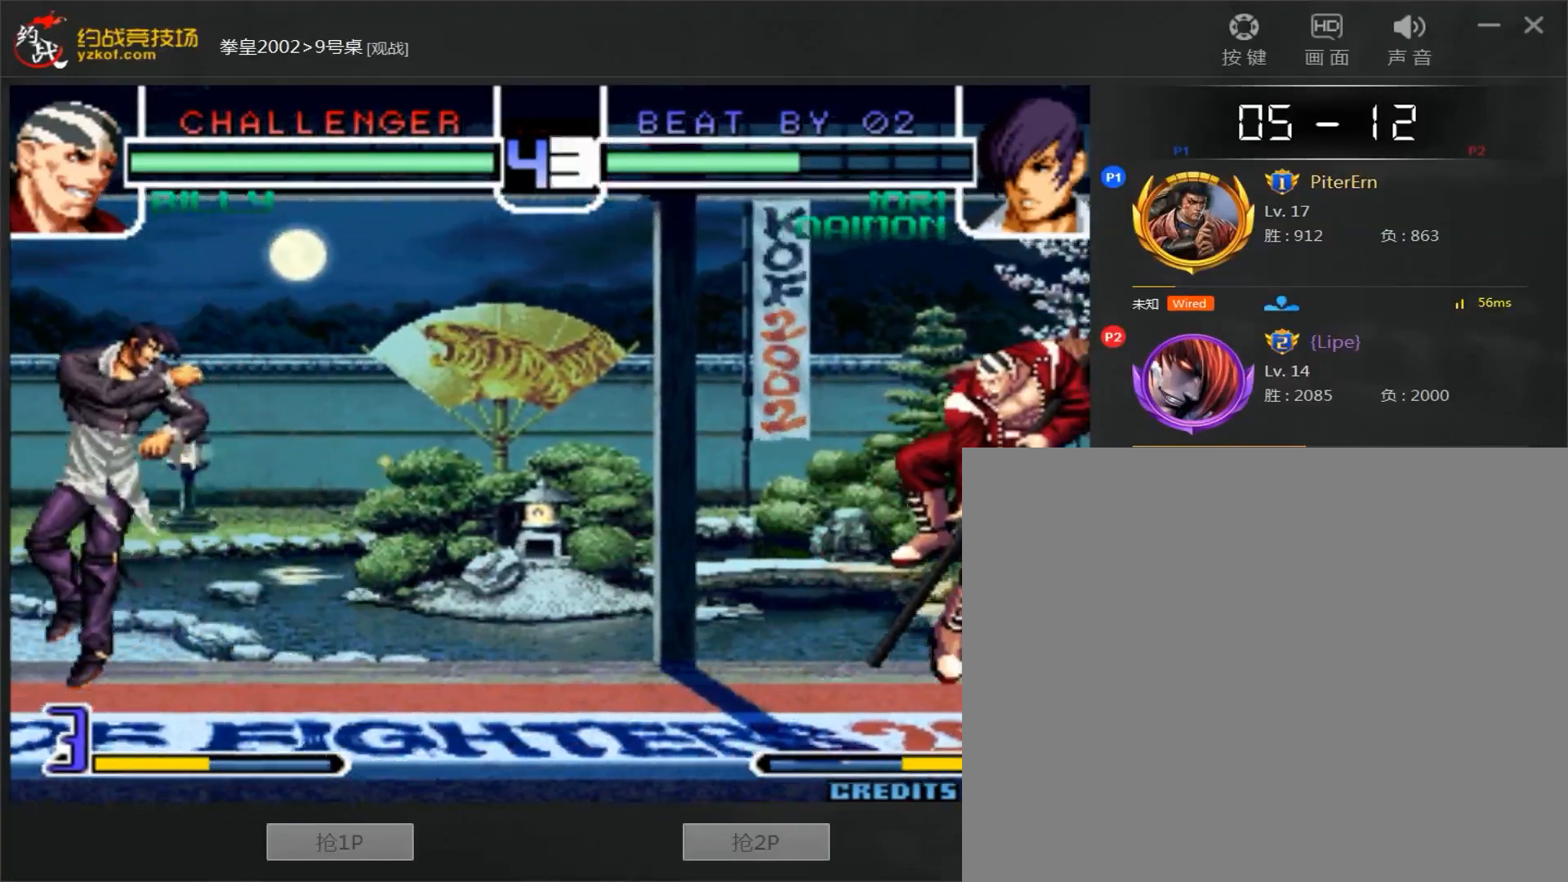
{"dt_ms": 1000, "buttons": [], "left_stick": "center"}
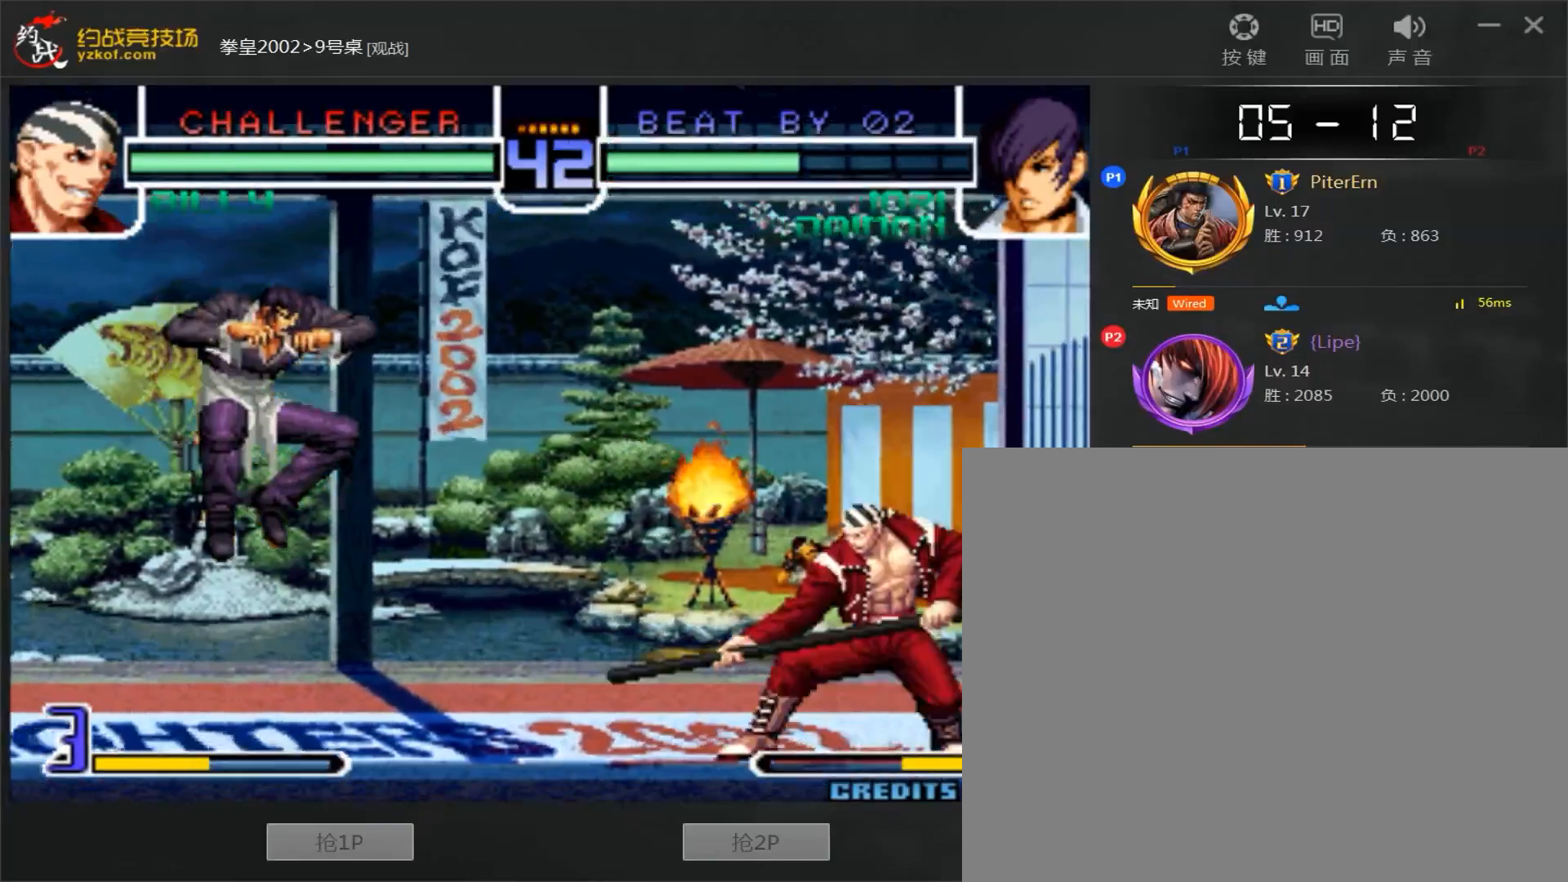
{"dt_ms": 500, "buttons": [], "left_stick": "down-left", "events": [[100, "A", "down"], [100, "B", "down"], [417, "B", "up"], [433, "left_stick", "down-left"], [483, "A", "up"]]}
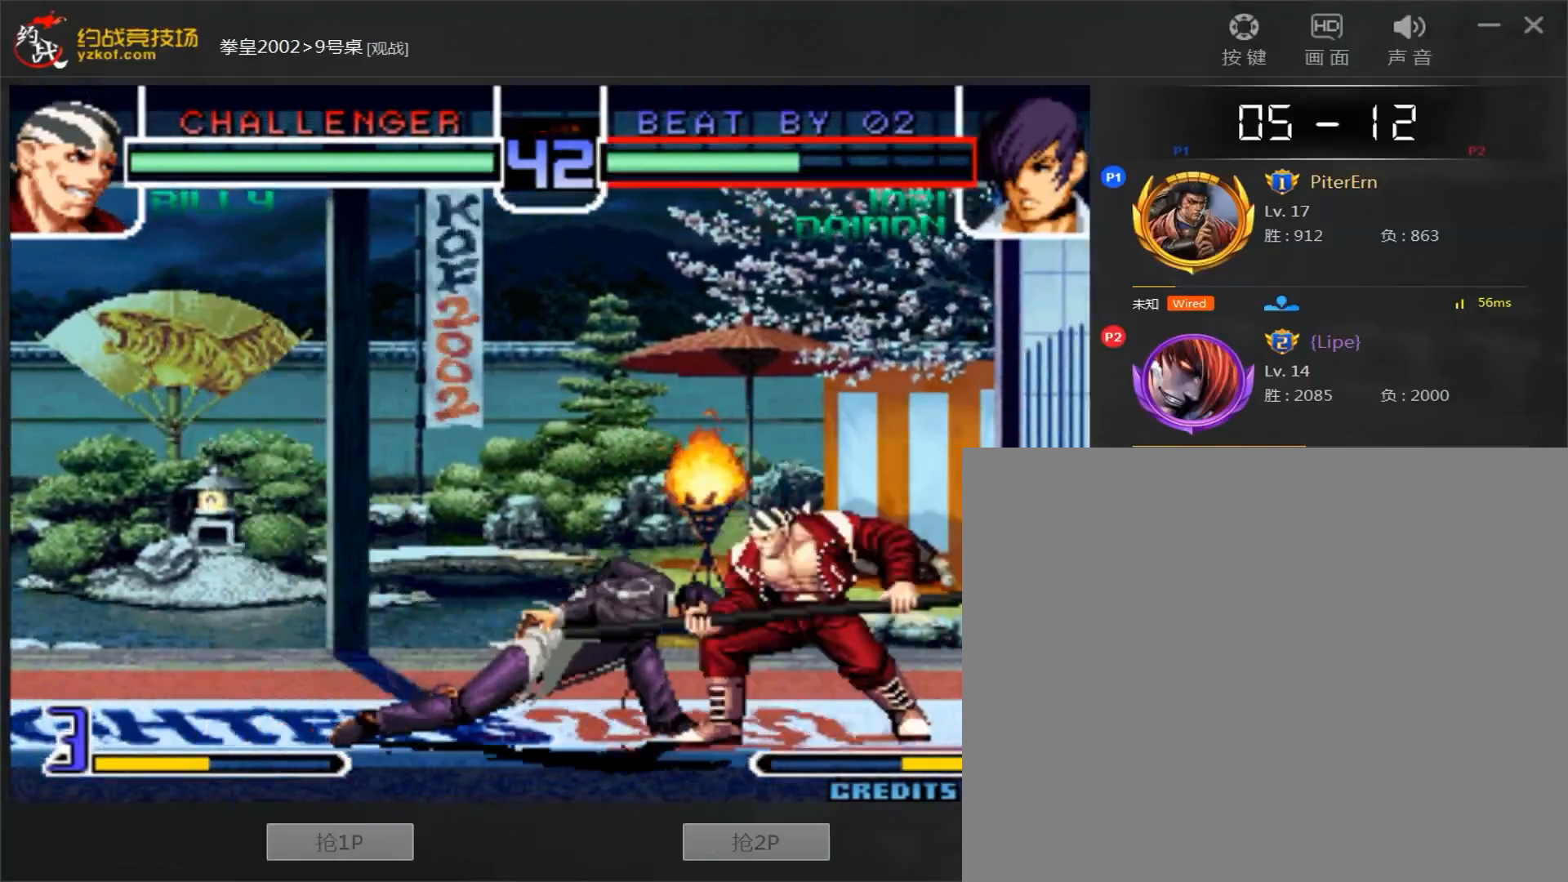
{"dt_ms": 500, "buttons": [], "left_stick": "down-left", "events": []}
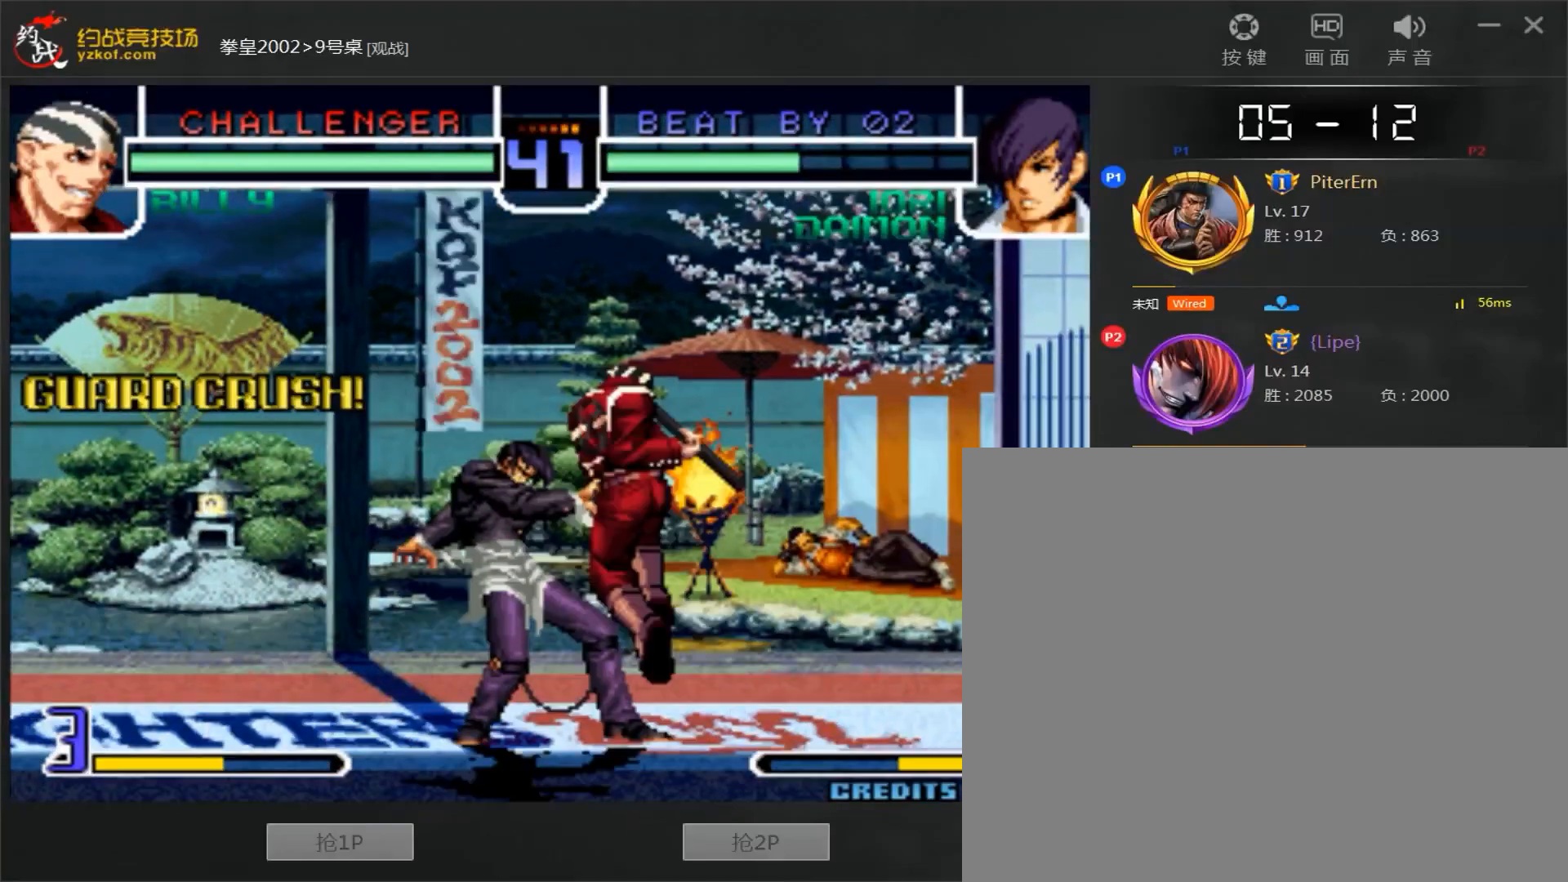
{"dt_ms": 500, "buttons": [], "left_stick": "down-left", "events": []}